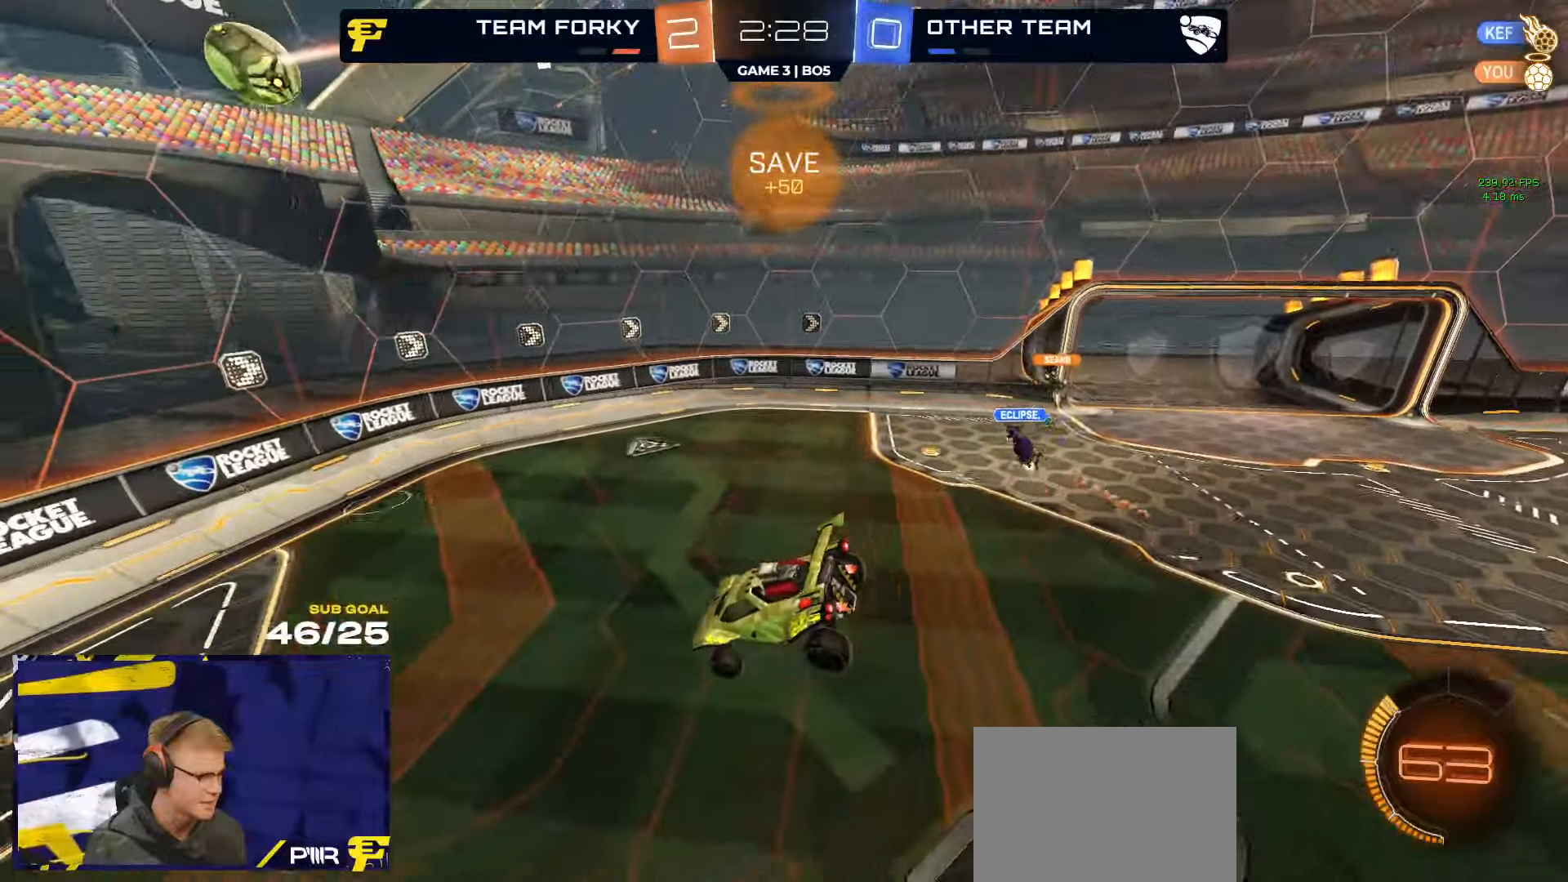
Gameplay with a controller (Xbox layout); each line is a JSON object with the inputs held at the frame after it. "events" lists button and stick changes between this image and that frame as [ms after this image, input, new state], when the widget could be followed in between.
{"buttons": [], "left_stick": "center", "right_stick": "center", "events": [[384, "right_stick", "center"]]}
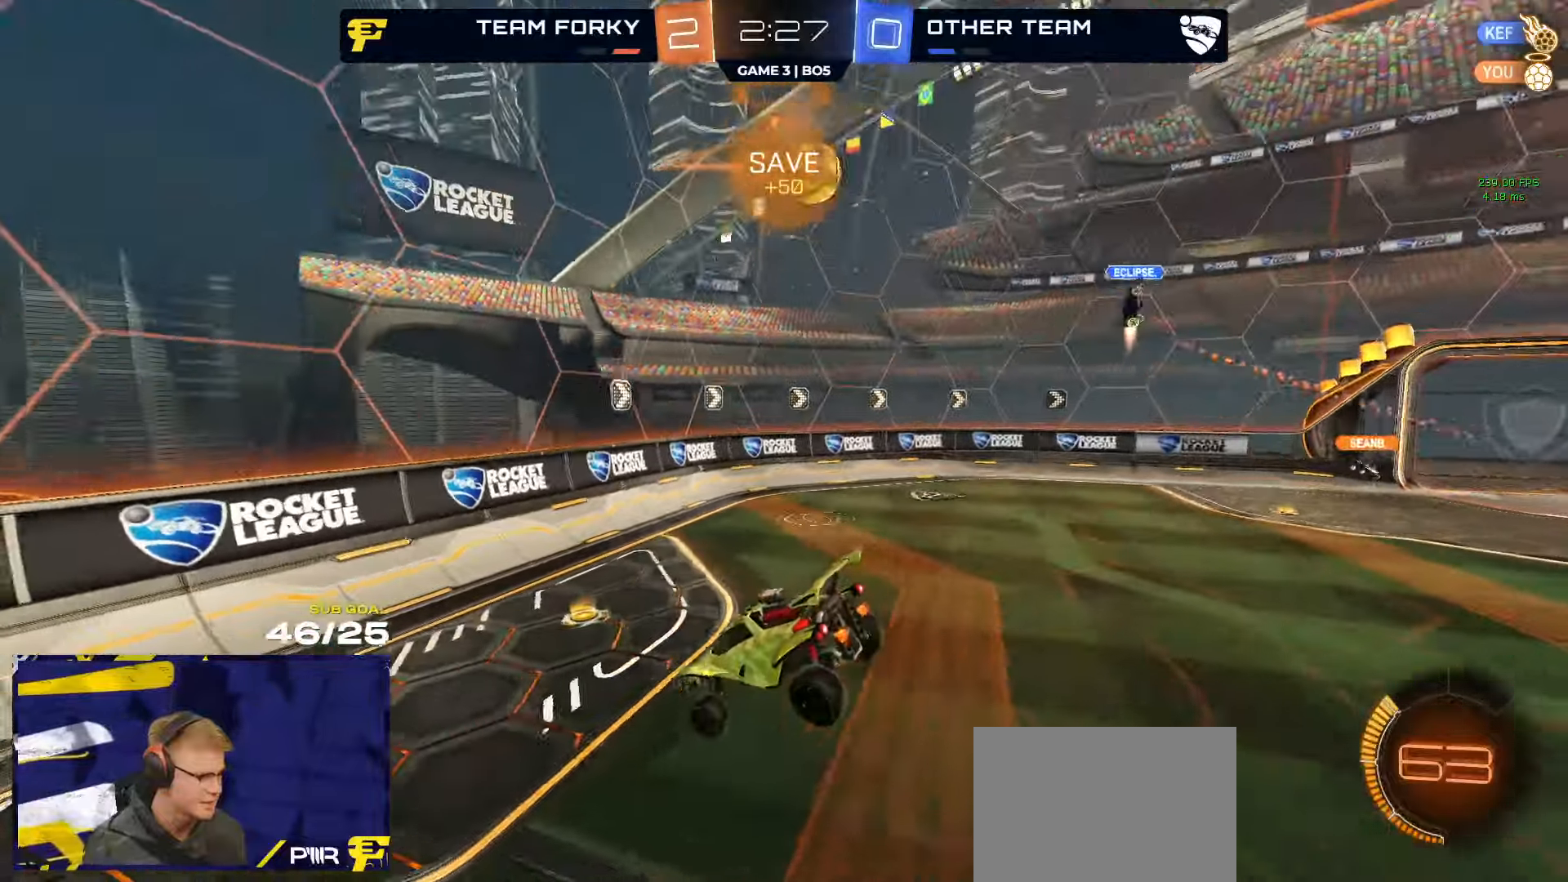
{"buttons": ["R2"], "left_stick": "right", "right_stick": "center", "events": [[50, "L3", "down"], [50, "left_stick", "right"], [150, "L3", "up"], [150, "R2", "down"]]}
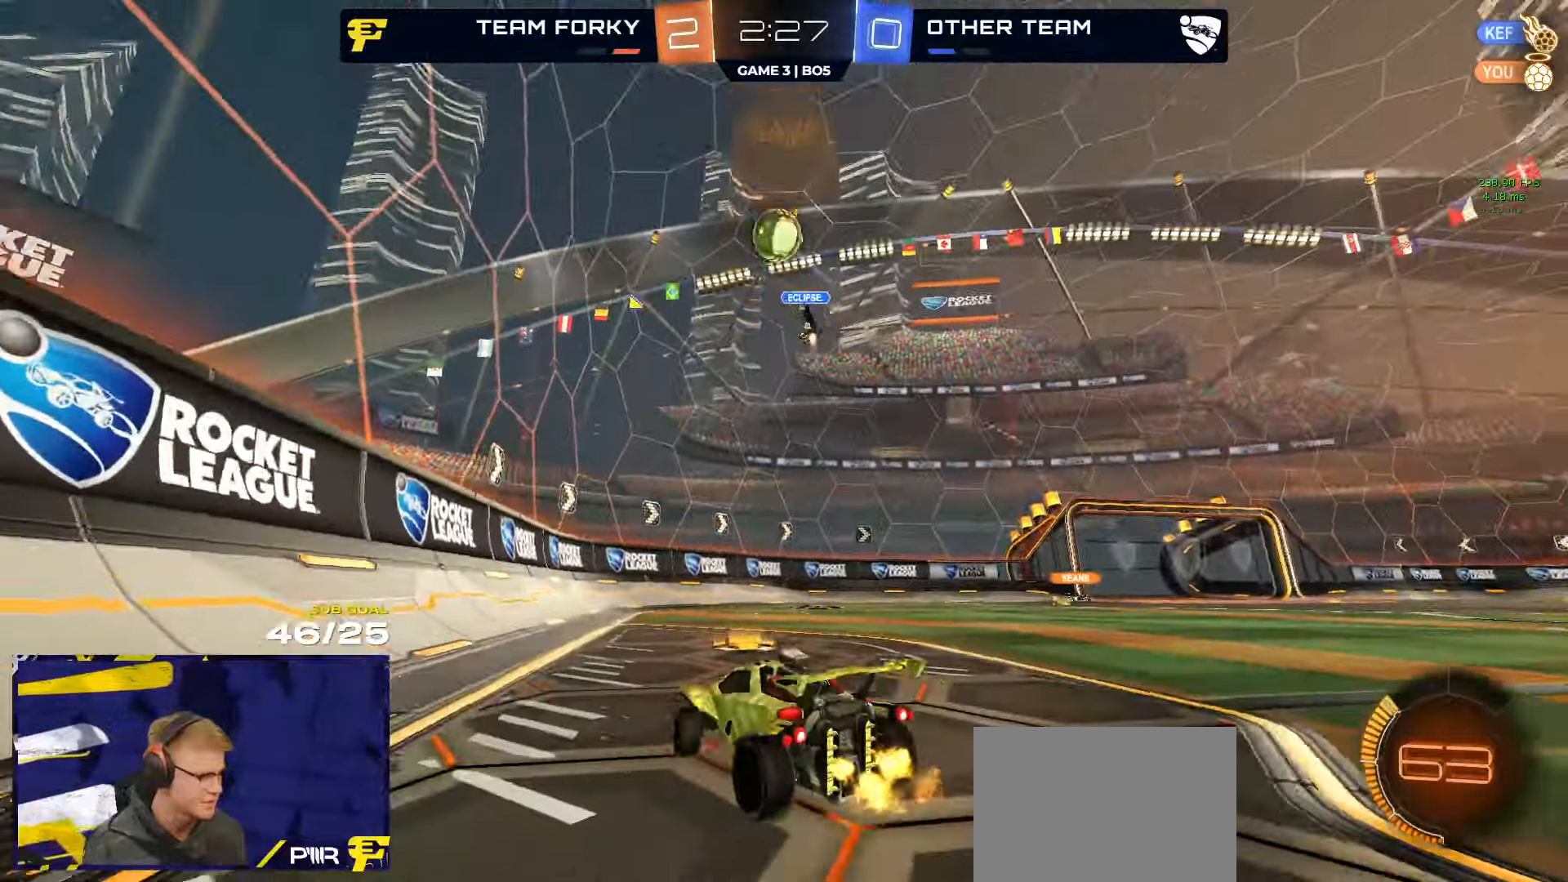
{"buttons": ["A", "R2"], "left_stick": "down-left", "right_stick": "center", "events": [[184, "left_stick", "up-right"], [317, "left_stick", "right"], [484, "A", "down"], [500, "left_stick", "down-left"]]}
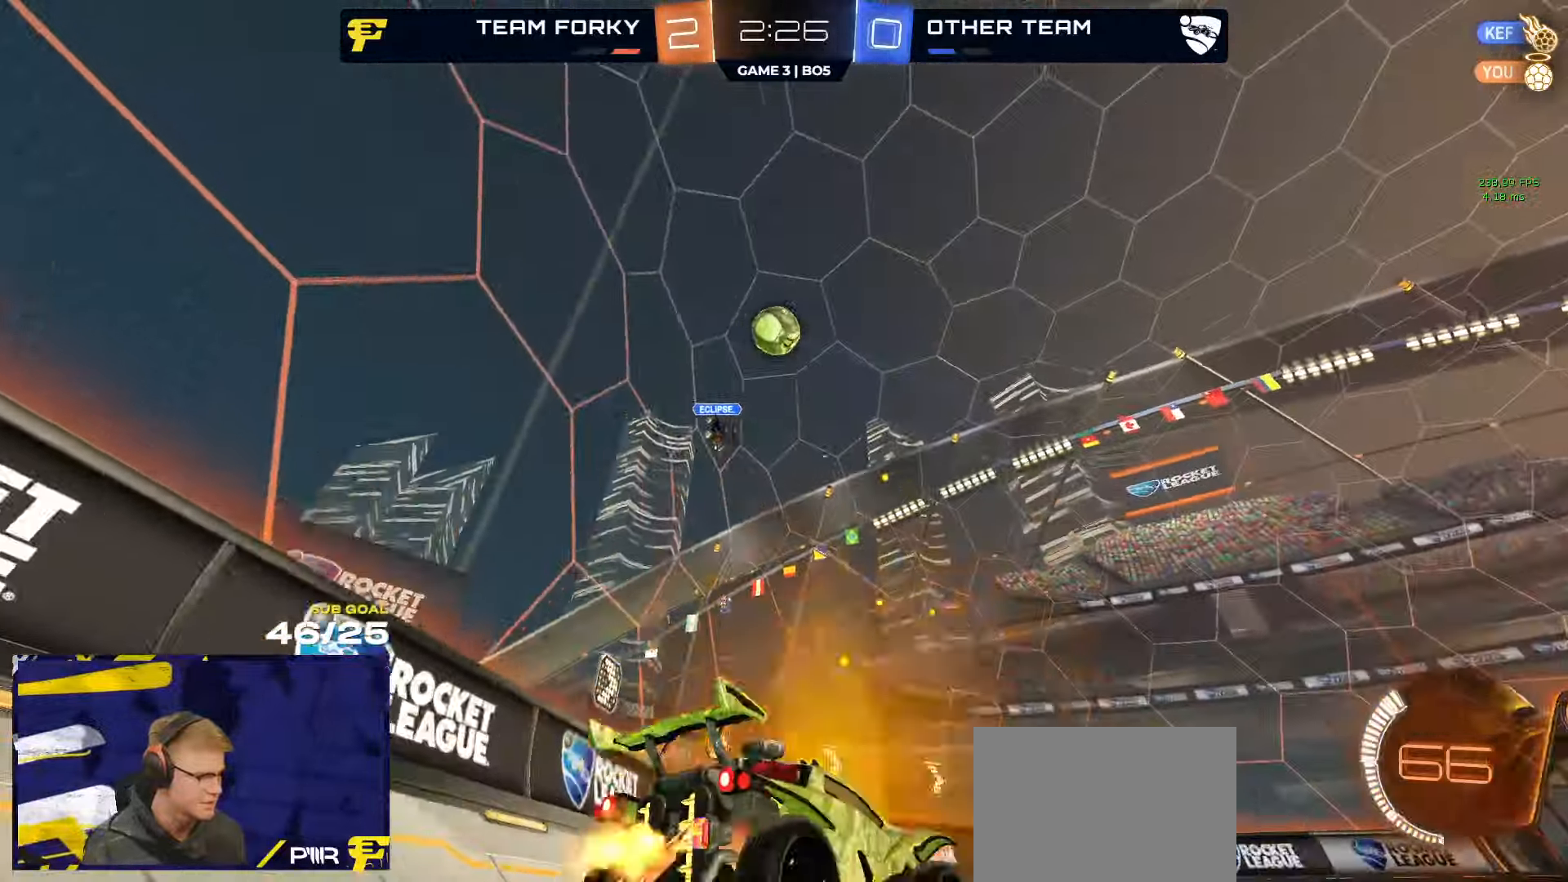
{"buttons": ["L3"], "left_stick": "down-right", "right_stick": "center", "events": [[184, "A", "up"], [184, "R1", "down"], [184, "R2", "up"], [200, "left_stick", "center"], [234, "A", "down"], [300, "left_stick", "down-right"], [317, "L3", "down"], [367, "A", "up"], [484, "R1", "up"]]}
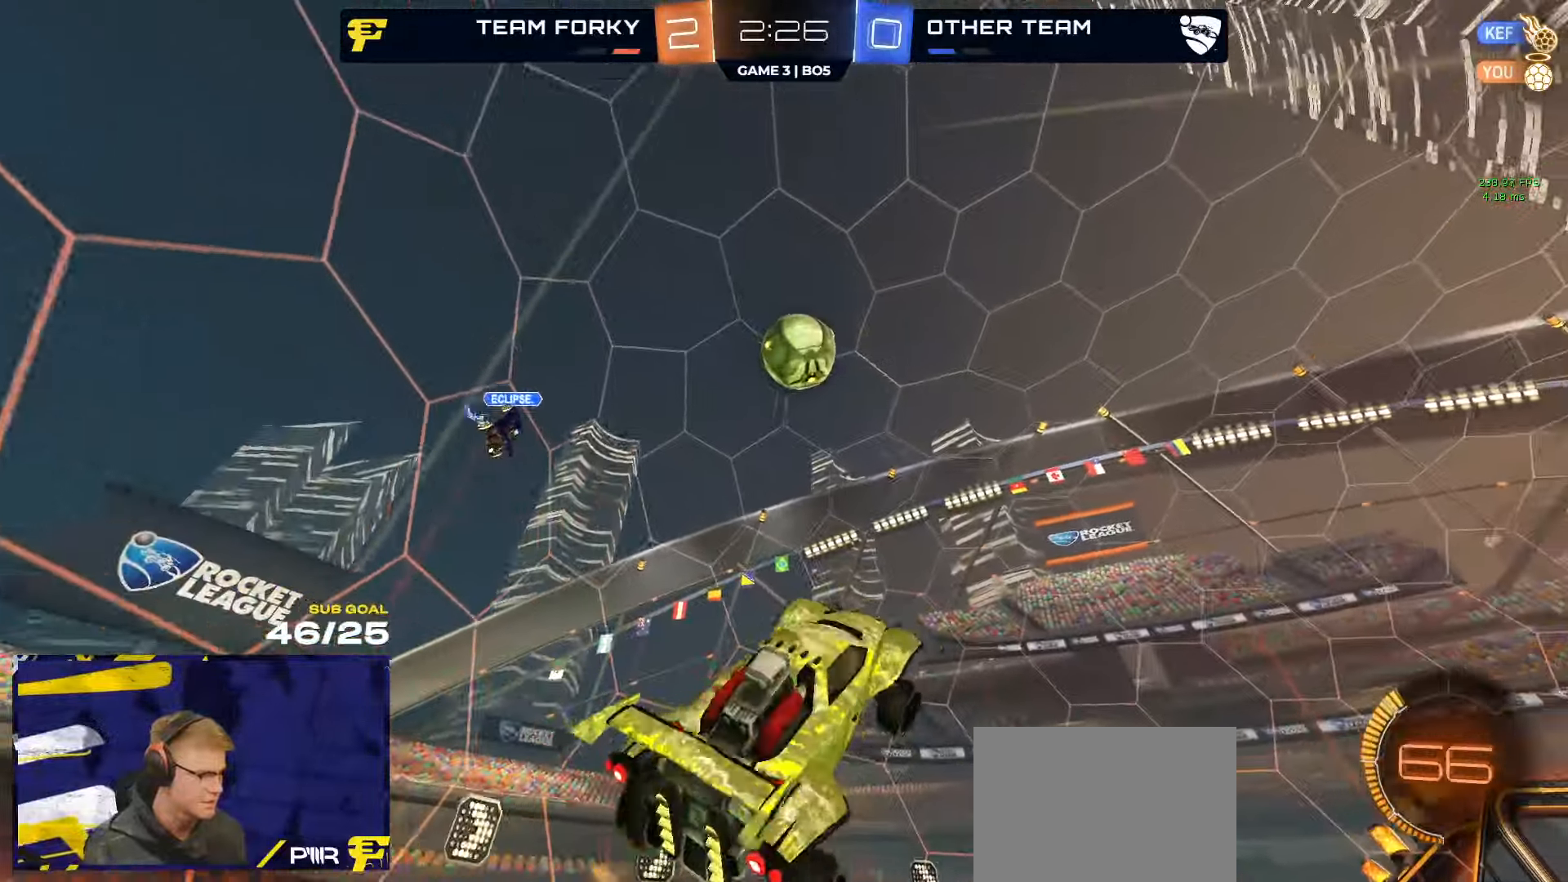
{"buttons": ["L3"], "left_stick": "right", "right_stick": "center", "events": [[17, "left_stick", "right"], [117, "left_stick", "down-right"], [134, "Y", "down"], [200, "Y", "up"], [467, "left_stick", "right"]]}
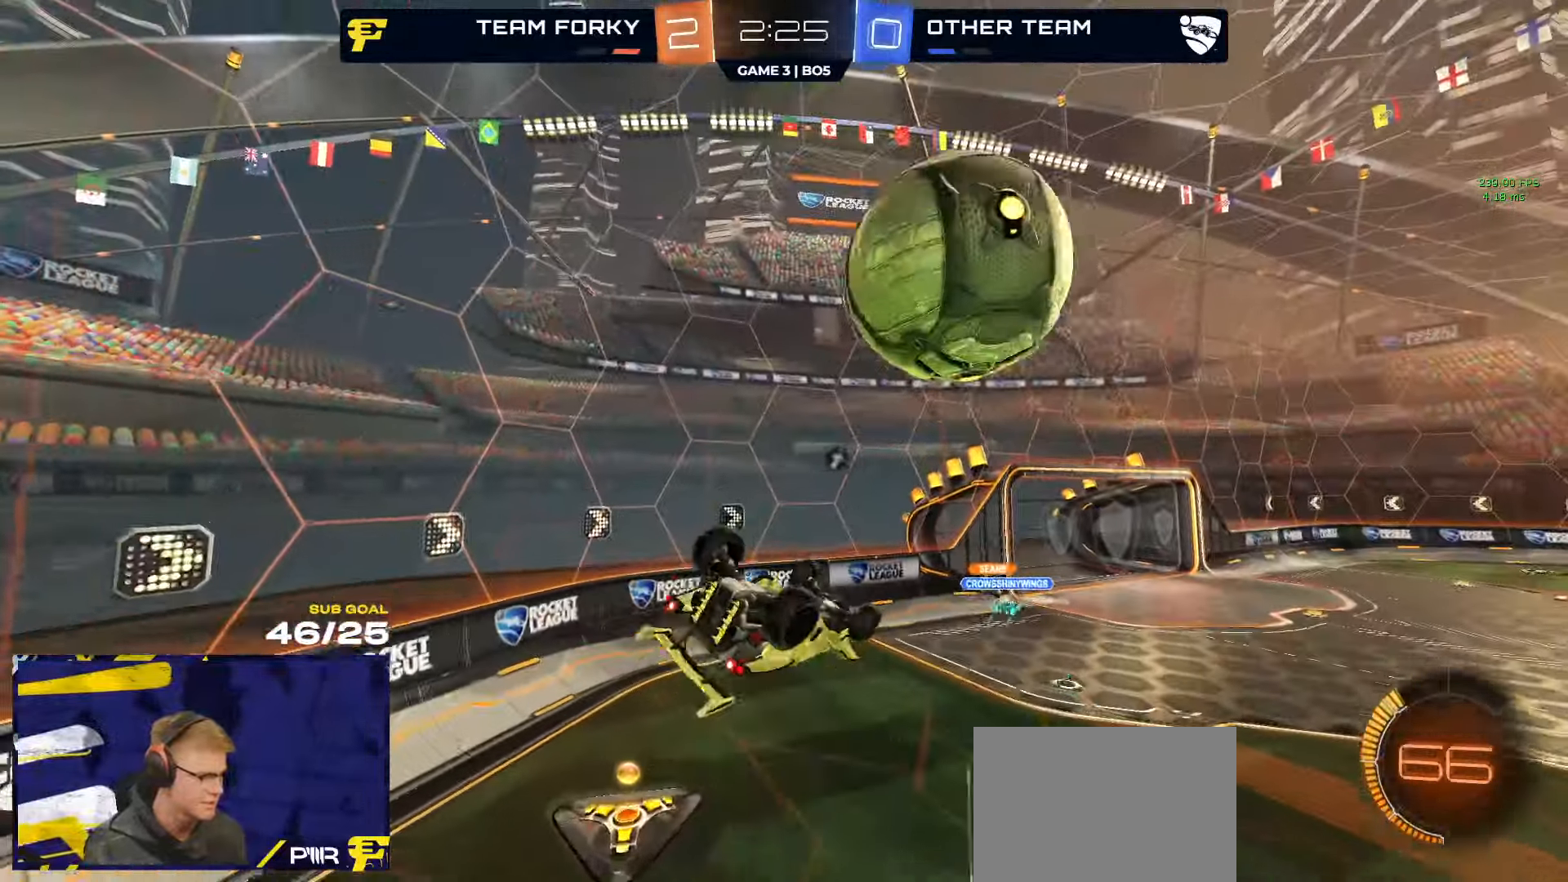
{"buttons": ["R1", "L3"], "left_stick": "center", "right_stick": "center"}
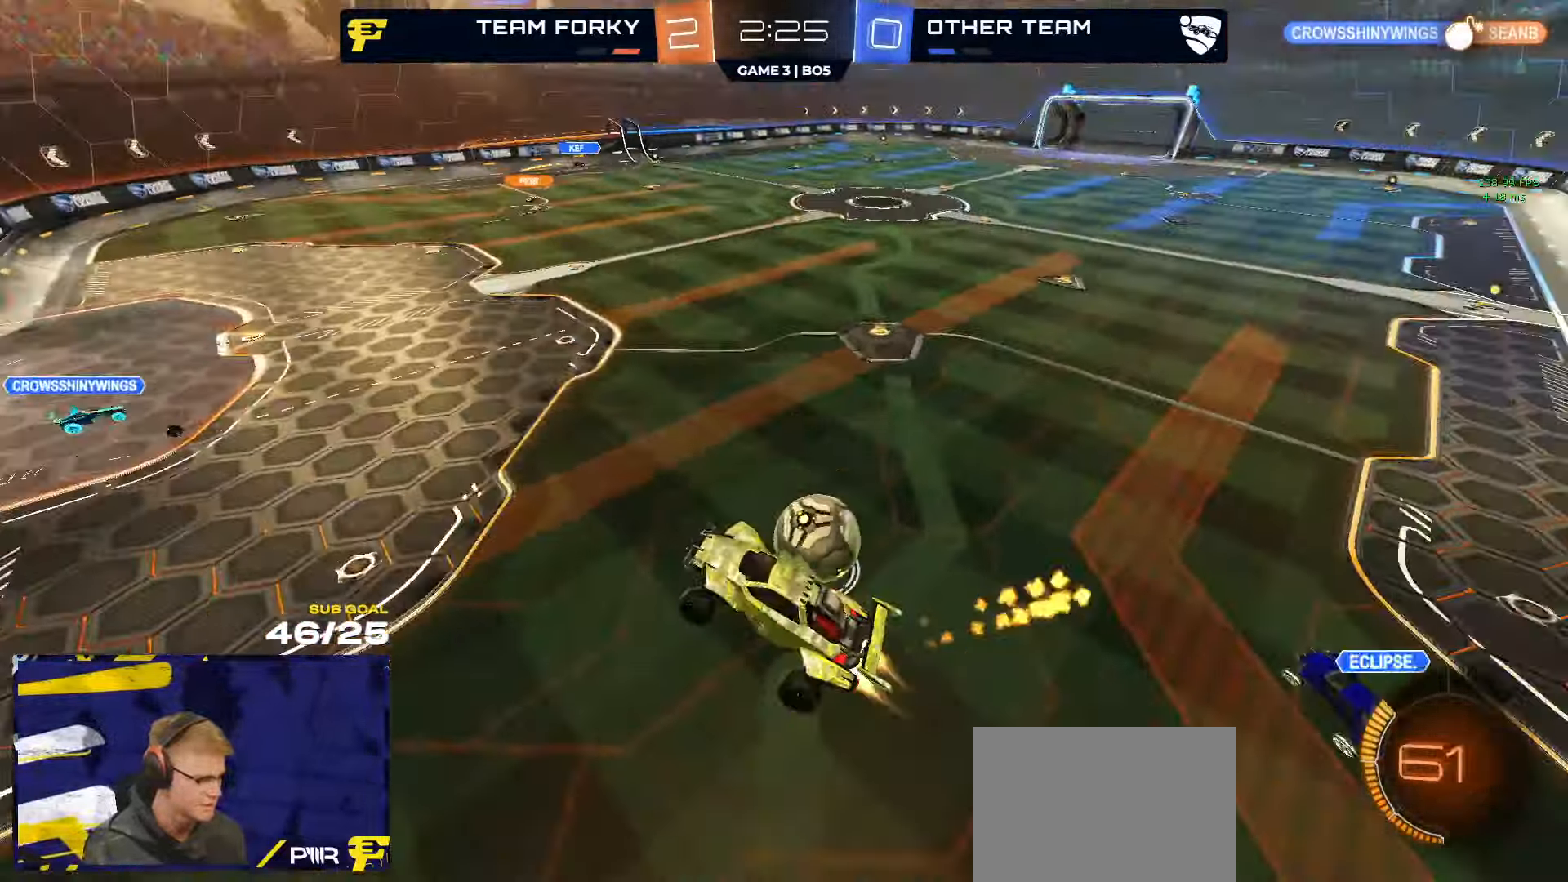
{"buttons": ["R2"], "left_stick": "up", "right_stick": "center", "events": [[17, "R2", "down"], [34, "L3", "up"], [34, "left_stick", "up"], [334, "R1", "up"]]}
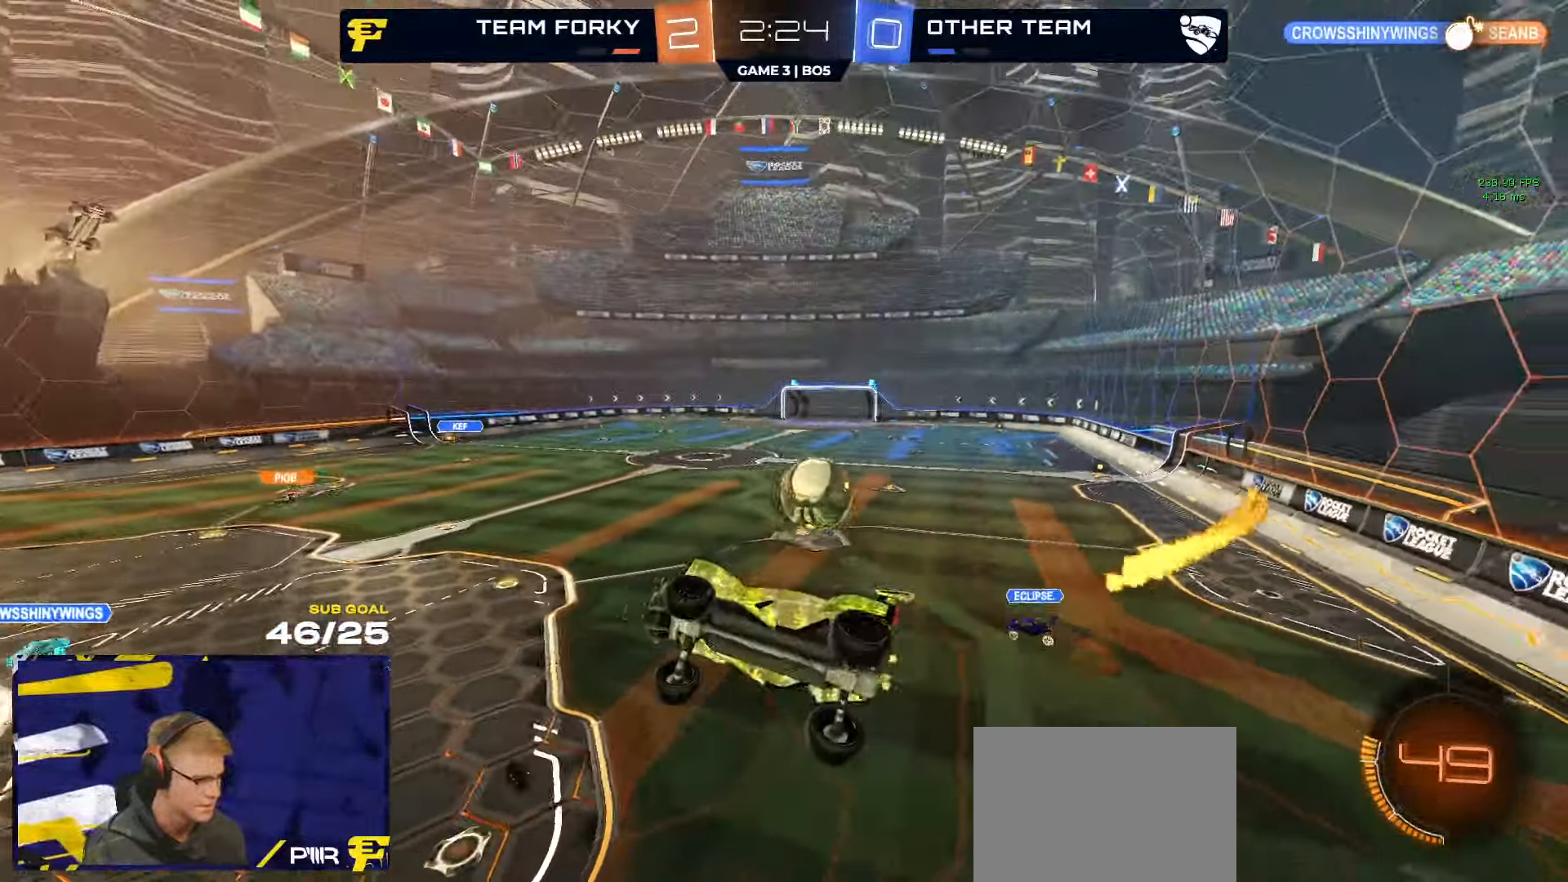
{"buttons": ["R2"], "left_stick": "left", "right_stick": "center", "events": [[500, "left_stick", "left"]]}
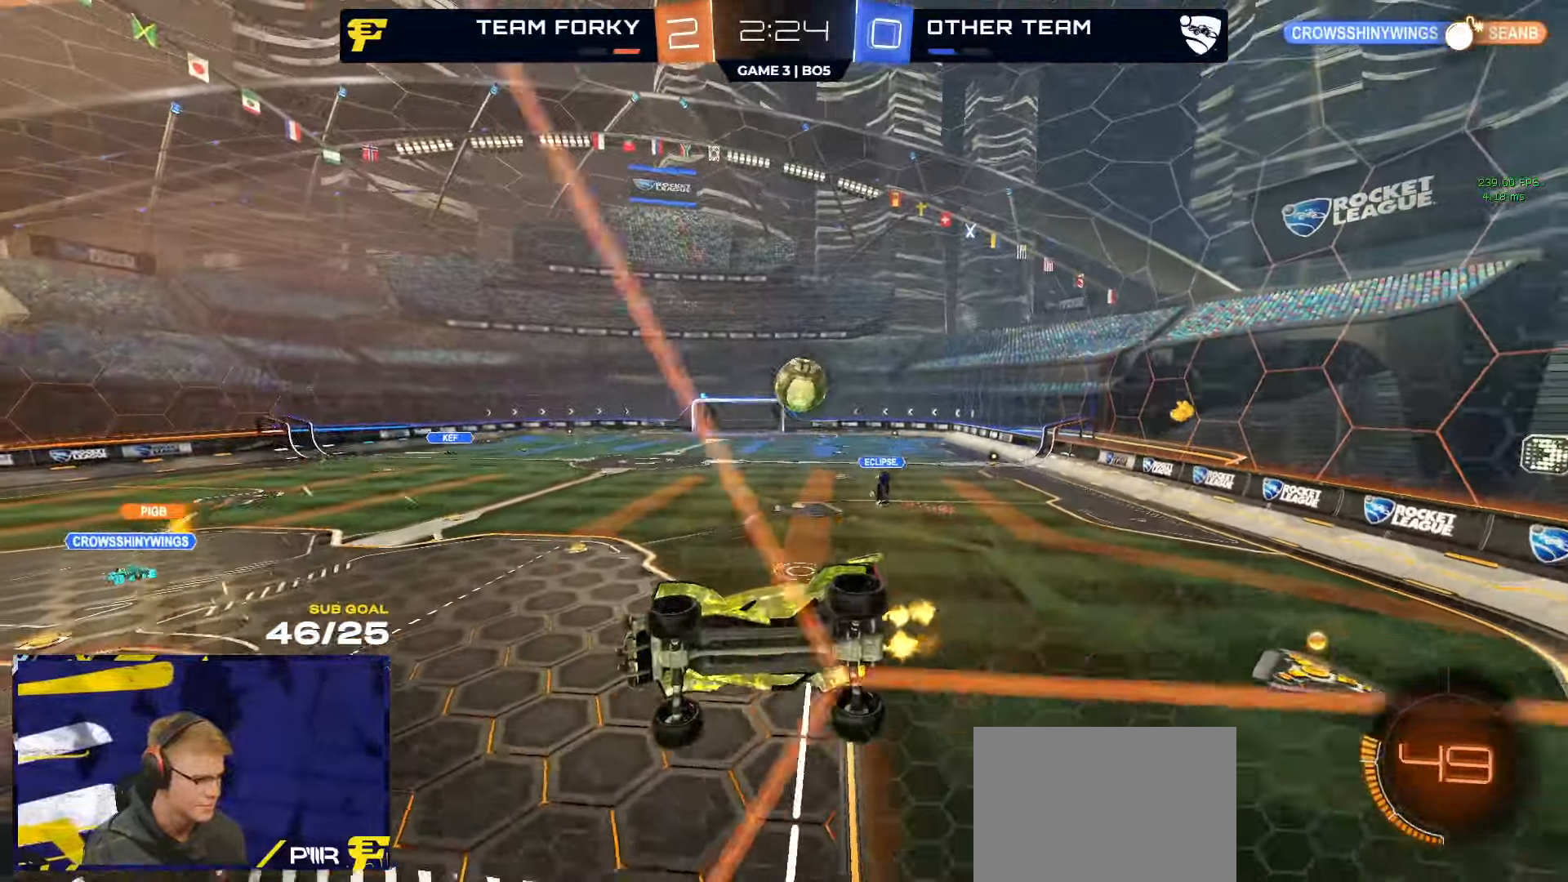
{"buttons": ["R2"], "left_stick": "center", "right_stick": "center", "events": [[250, "L2", "down"], [250, "R2", "up"], [267, "left_stick", "center"], [334, "R2", "down"], [350, "L2", "up"]]}
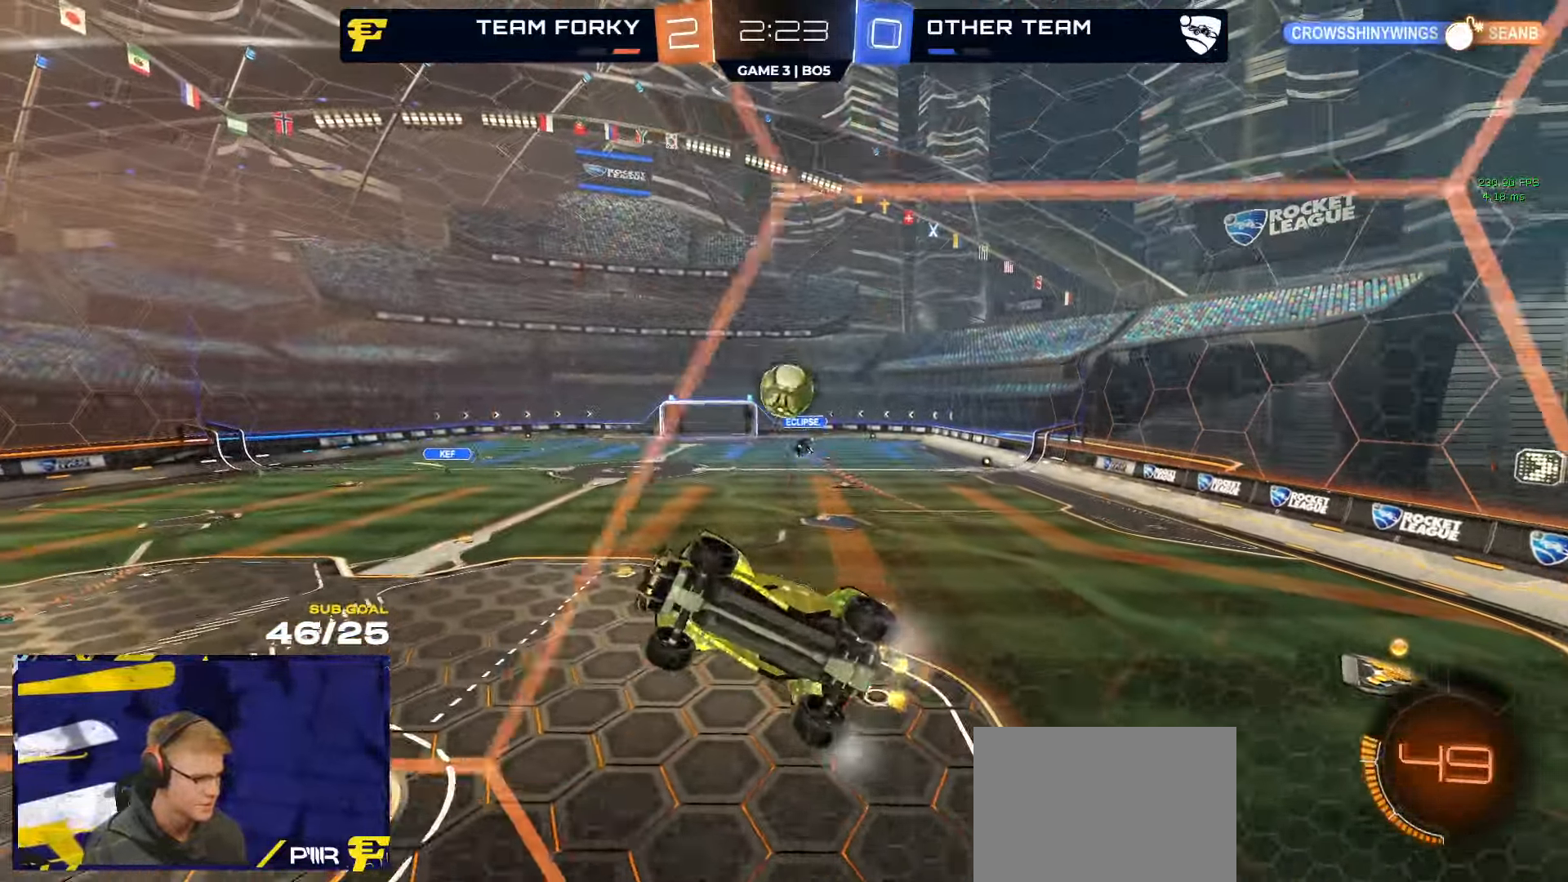
{"buttons": ["R2"], "left_stick": "right", "right_stick": "center", "events": [[17, "left_stick", "right"], [150, "left_stick", "center"], [316, "L2", "down"], [316, "R2", "up"], [416, "R2", "down"], [433, "L2", "up"], [450, "left_stick", "right"]]}
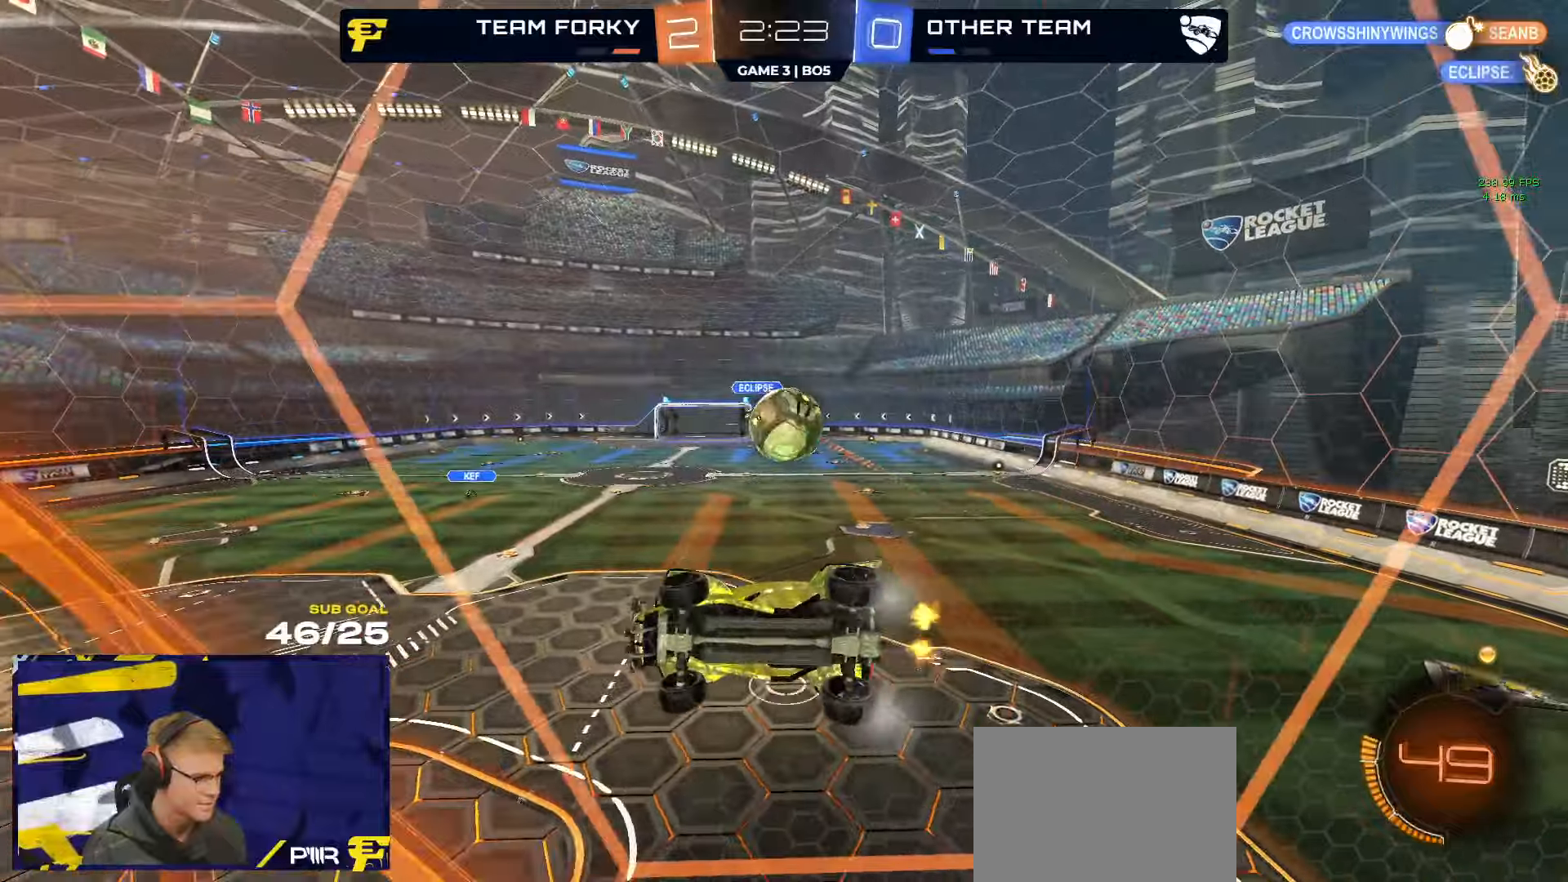
{"buttons": [], "left_stick": "down-right", "right_stick": "center", "events": [[150, "left_stick", "center"], [233, "A", "down"], [266, "left_stick", "down-right"], [300, "R2", "up"], [466, "A", "up"]]}
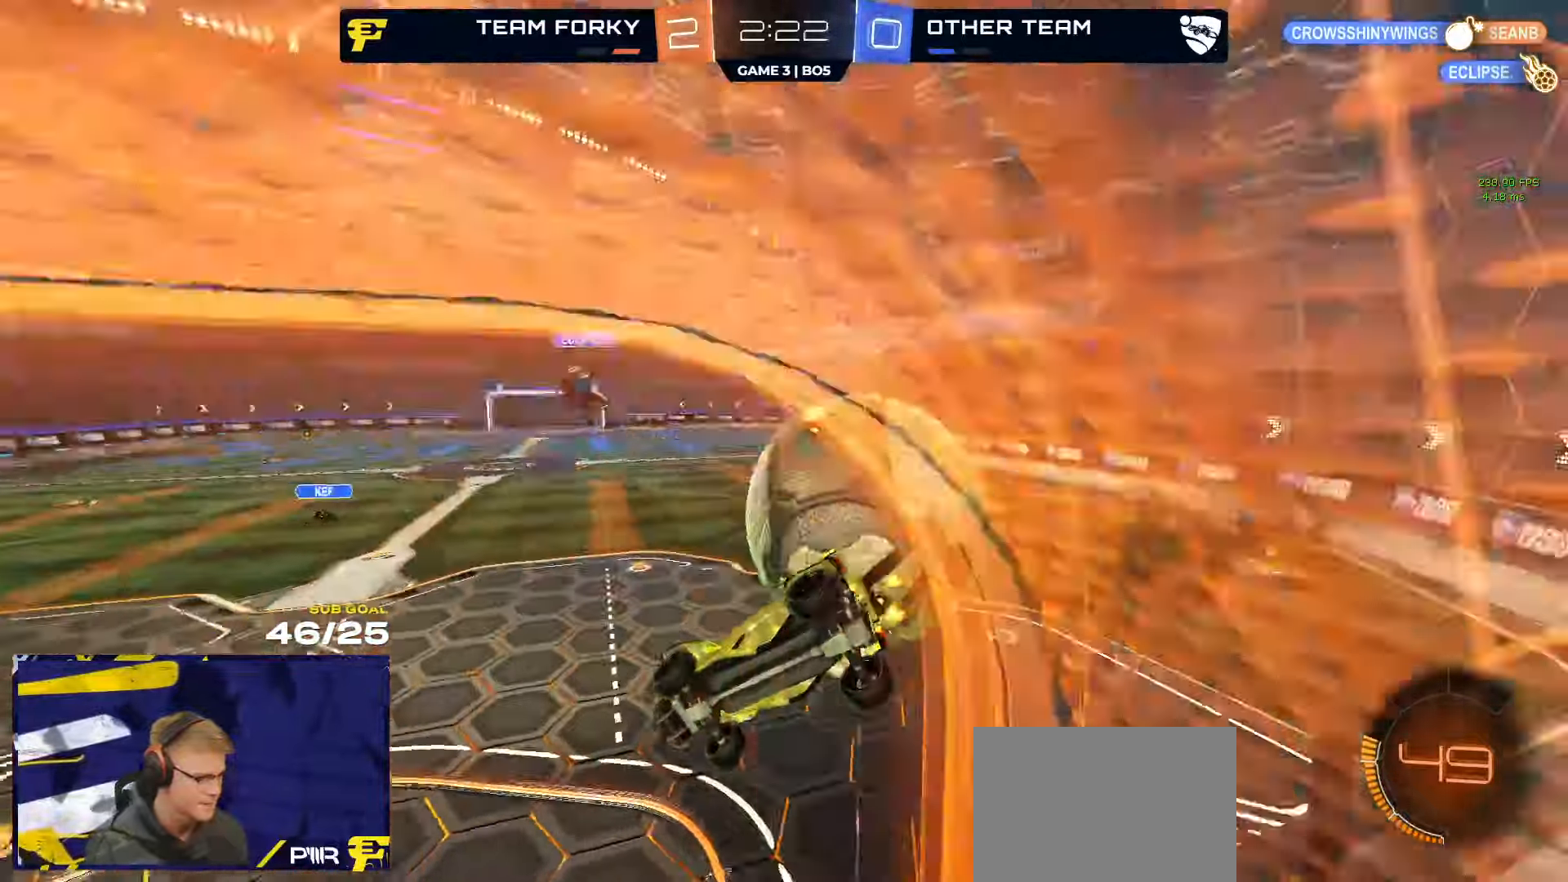
{"buttons": [], "left_stick": "up-left", "right_stick": "center", "events": [[250, "L1", "down"], [250, "left_stick", "down-left"], [400, "L1", "up"], [400, "left_stick", "up-left"]]}
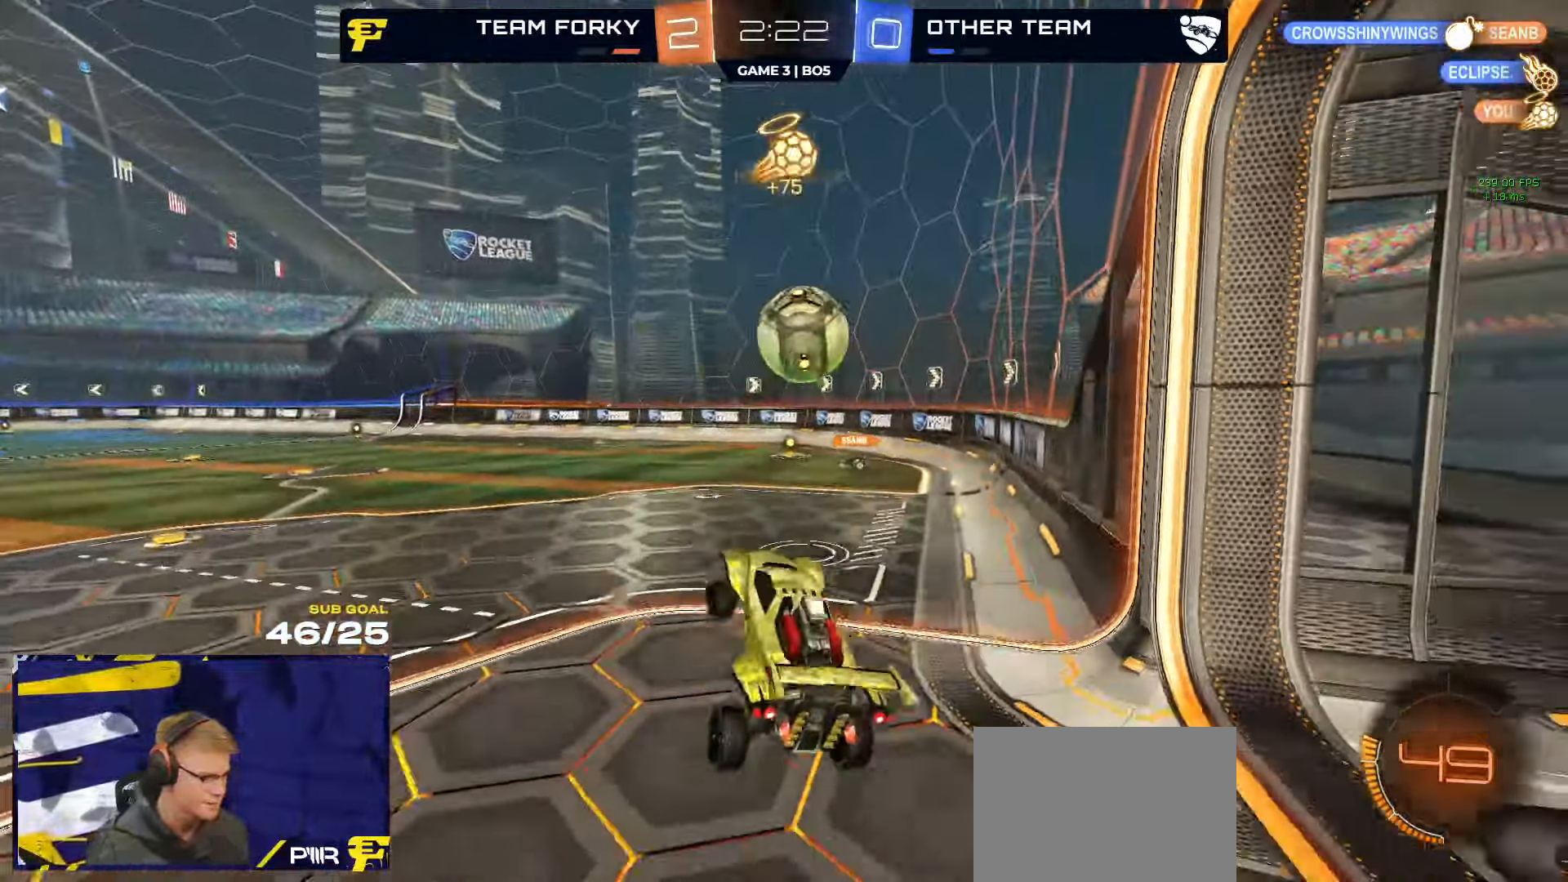
{"buttons": ["R1", "R2"], "left_stick": "center", "right_stick": "center", "events": [[66, "left_stick", "up"], [83, "R2", "down"], [133, "A", "down"], [200, "A", "up"], [250, "left_stick", "center"], [416, "R1", "down"]]}
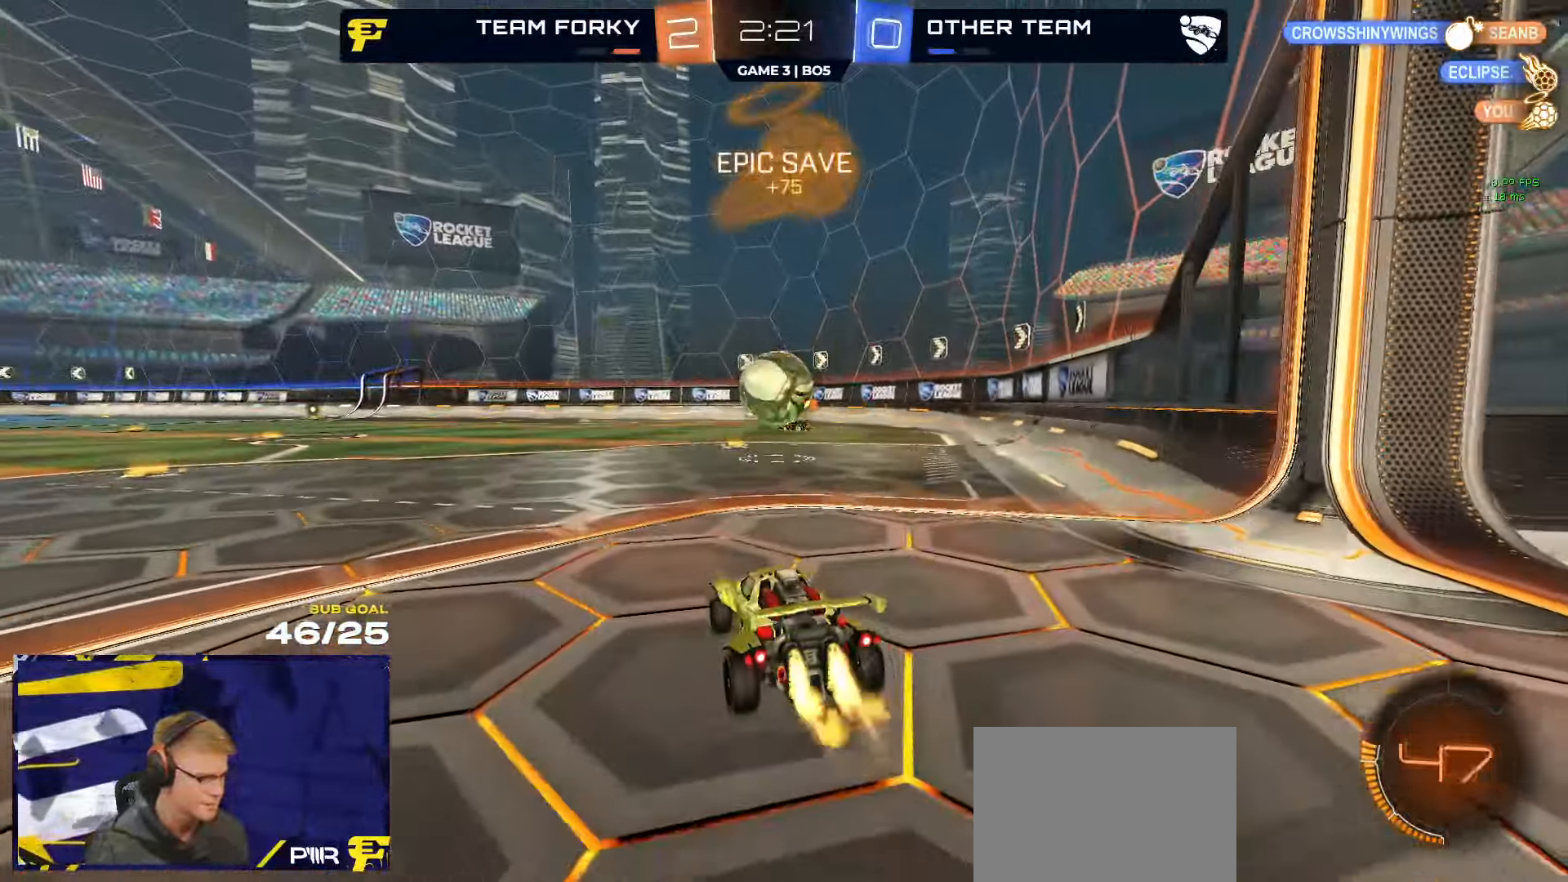
{"buttons": ["R1", "L3"], "left_stick": "down-right", "right_stick": "center", "events": [[83, "left_stick", "right"], [133, "R2", "up"], [166, "A", "down"], [200, "left_stick", "down-left"], [316, "left_stick", "down-right"], [400, "L3", "down"], [450, "A", "up"]]}
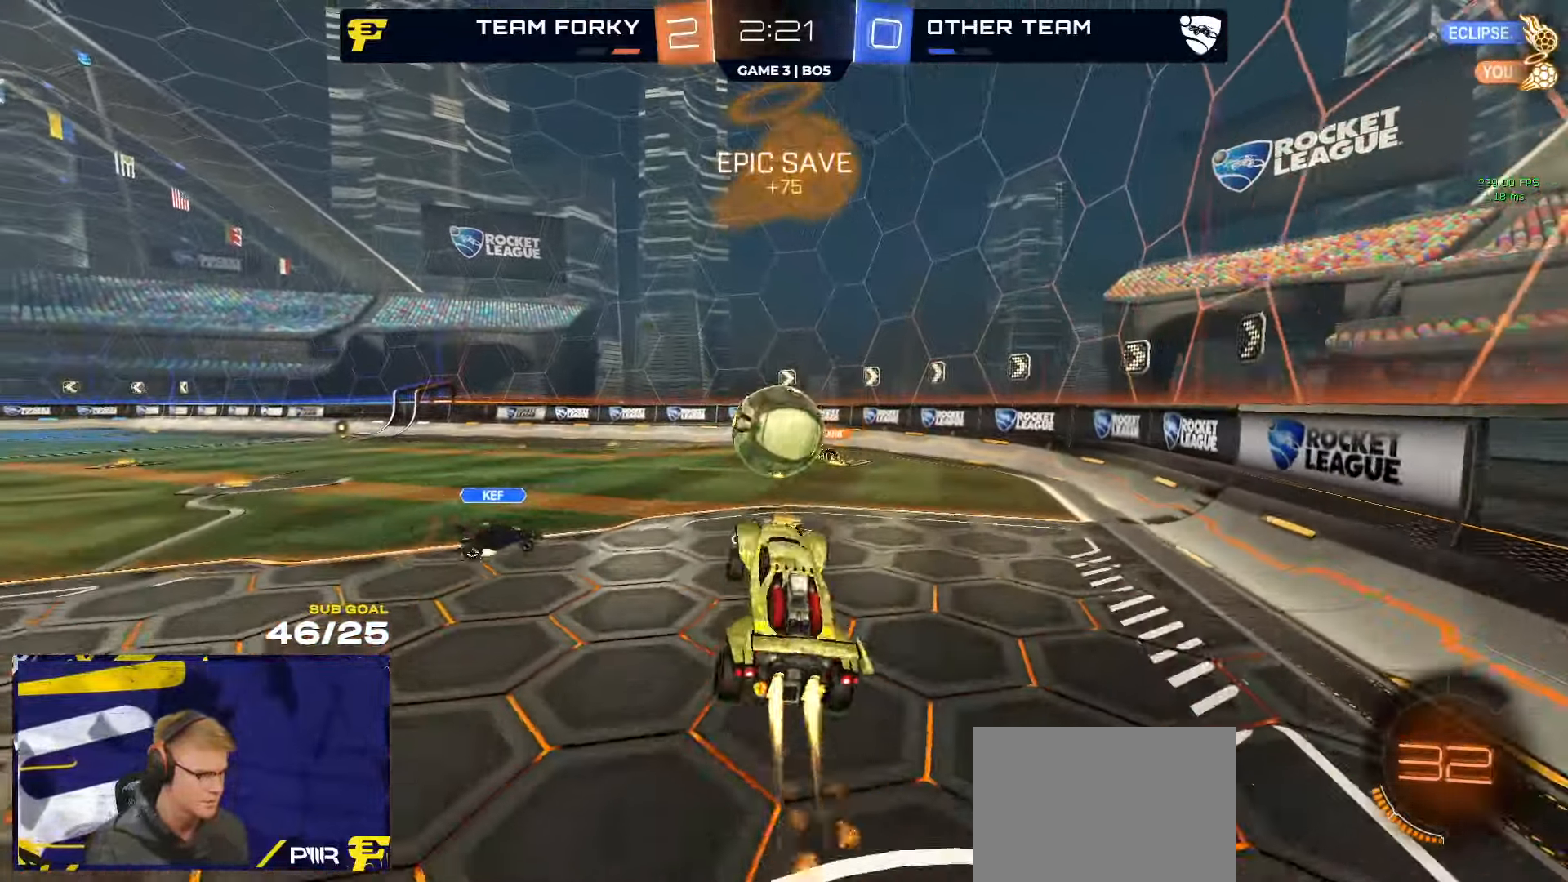
{"buttons": [], "left_stick": "down-left", "right_stick": "center", "events": [[16, "L3", "up"], [50, "left_stick", "up-right"], [83, "L1", "down"], [133, "A", "down"], [216, "left_stick", "down-left"], [250, "A", "up"], [250, "L1", "up"], [350, "R1", "up"]]}
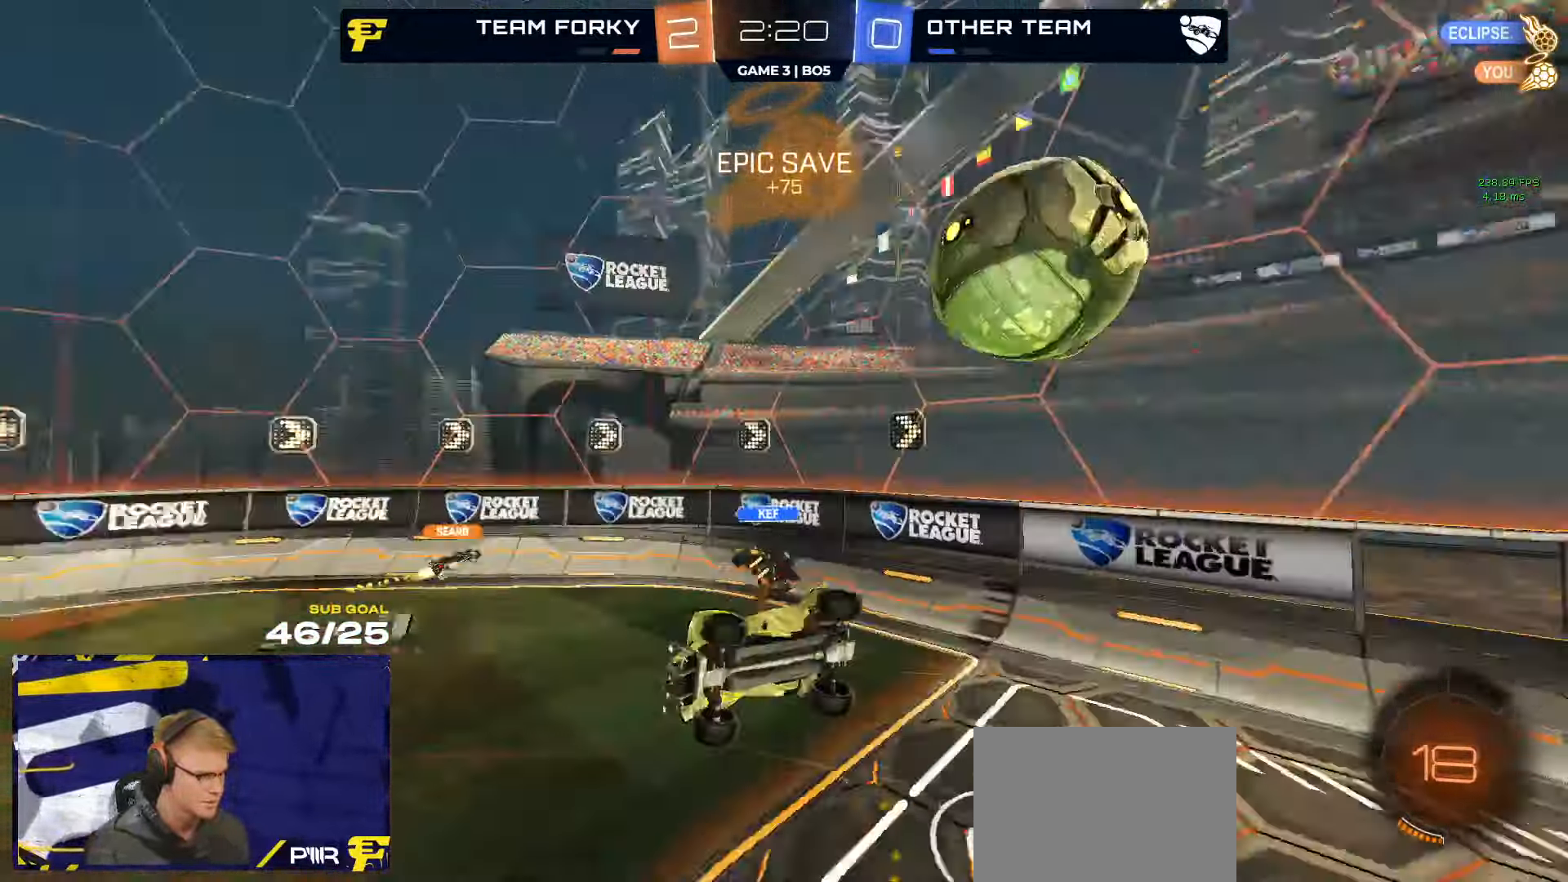
{"buttons": ["L3"], "left_stick": "center", "right_stick": "center", "events": [[83, "L3", "down"], [233, "left_stick", "down"], [400, "left_stick", "center"]]}
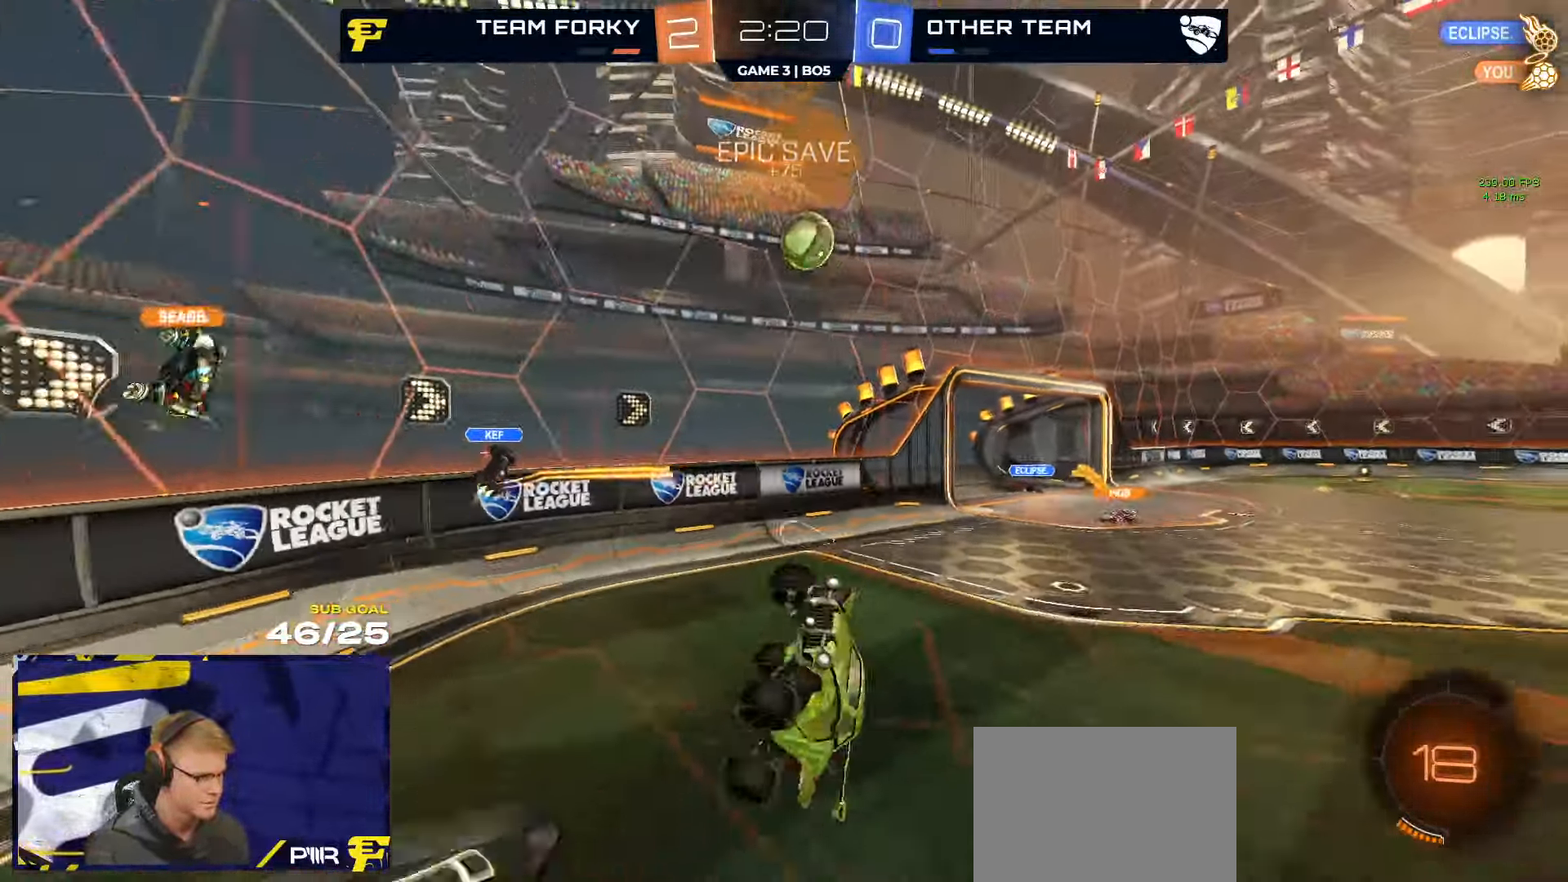
{"buttons": ["R2"], "left_stick": "left", "right_stick": "center", "events": [[83, "R2", "down"], [100, "L3", "up"], [116, "Y", "down"], [233, "Y", "up"], [316, "L1", "down"], [316, "left_stick", "left"], [433, "L1", "up"]]}
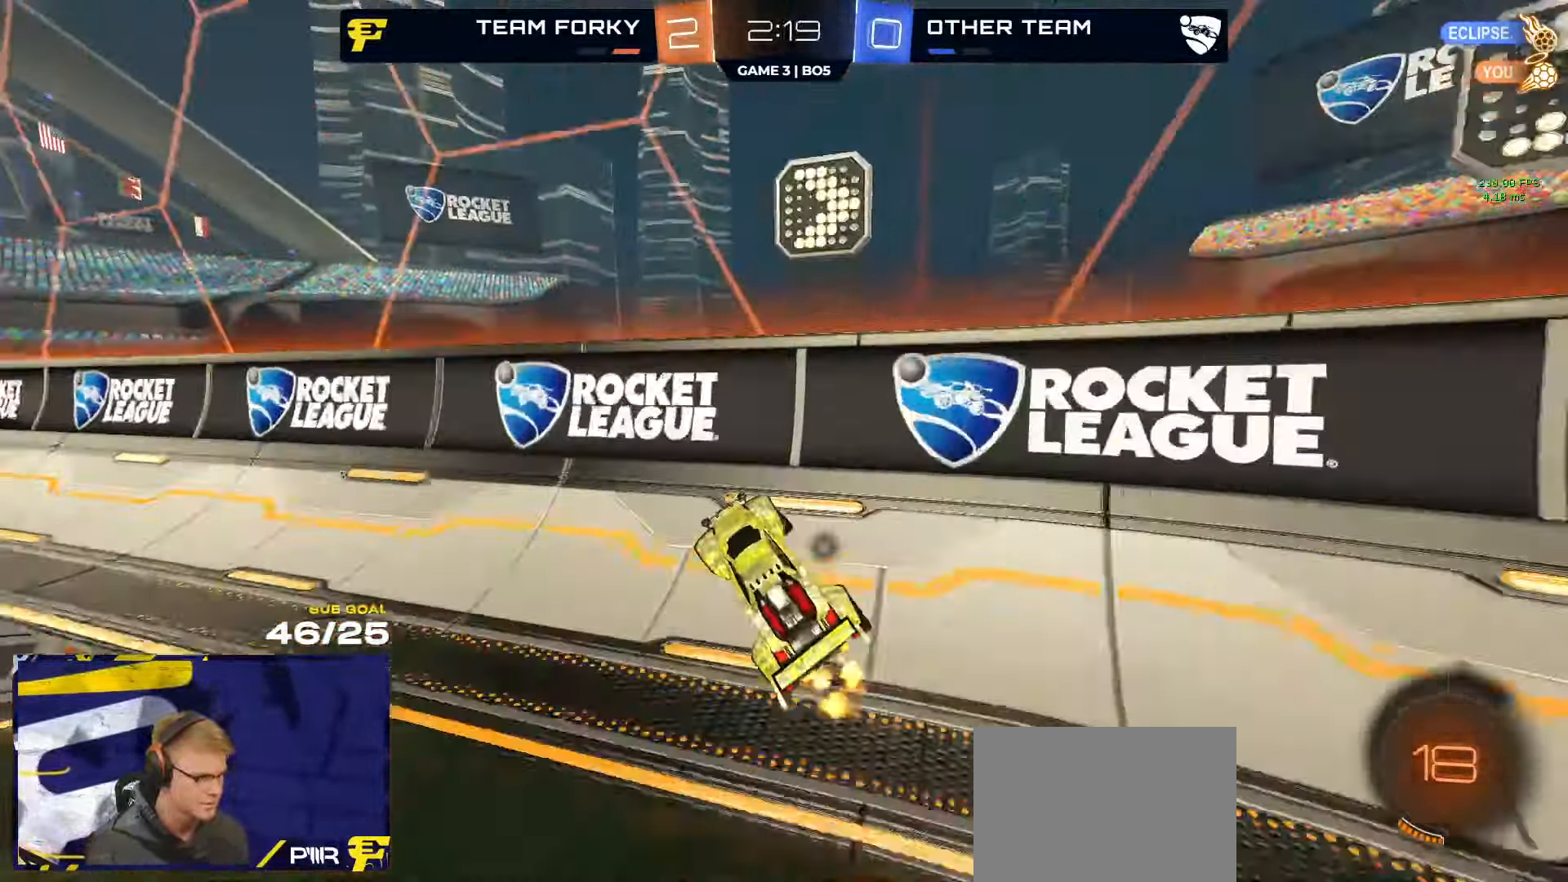
{"buttons": ["R1"], "left_stick": "left", "right_stick": "center", "events": [[83, "Y", "down"], [166, "Y", "up"], [366, "R1", "down"], [466, "R2", "up"]]}
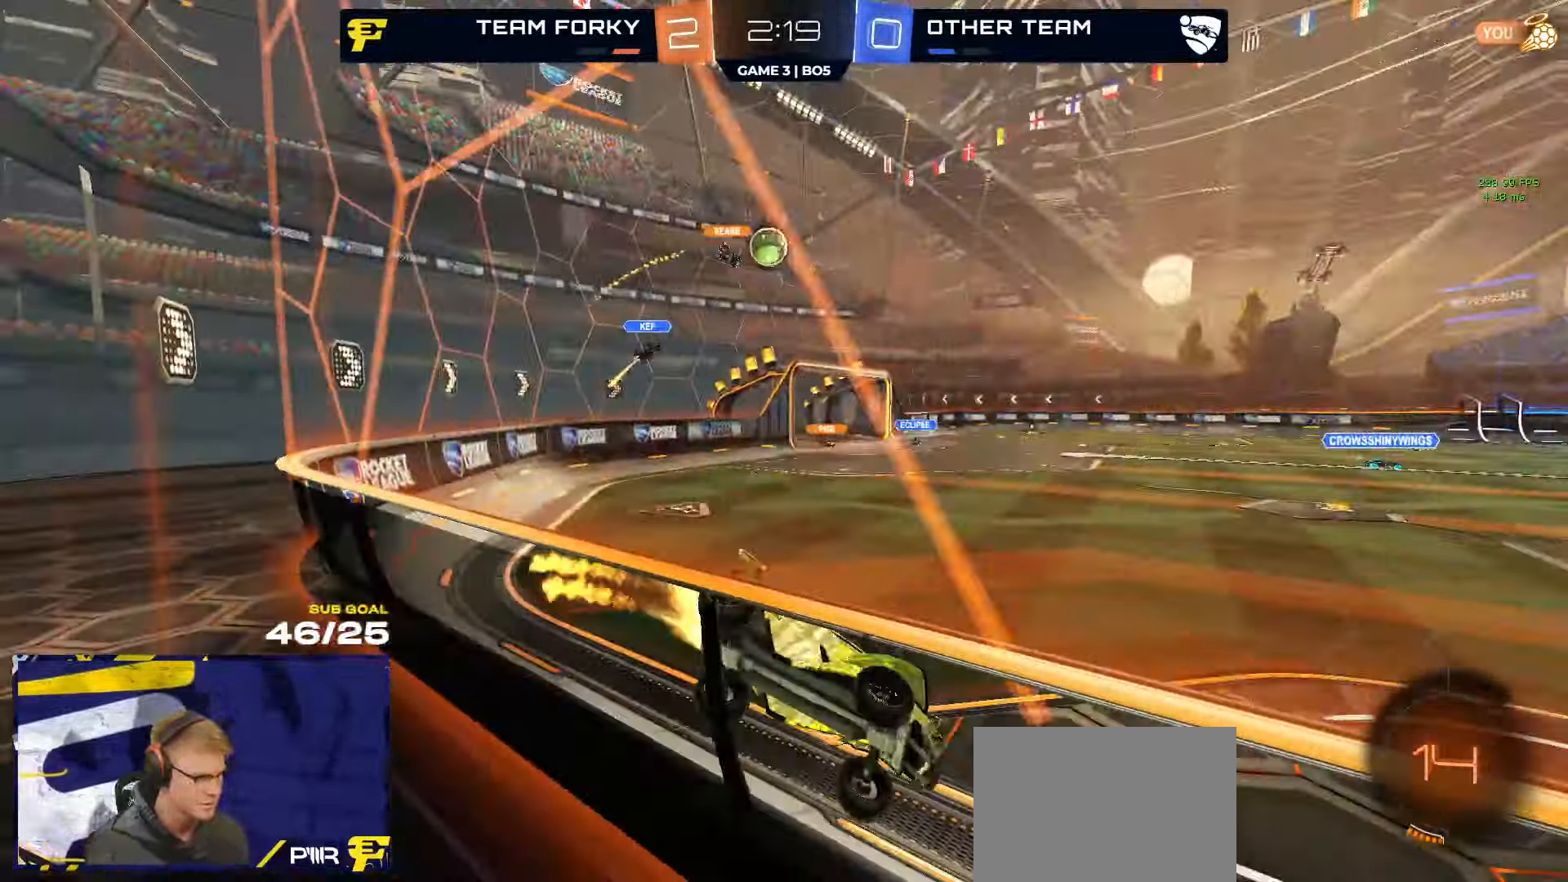
{"buttons": ["Y", "R1", "R2"], "left_stick": "center", "right_stick": "center", "events": [[83, "A", "down"], [133, "A", "up"], [133, "left_stick", "up-right"], [183, "A", "down"], [200, "R2", "down"], [283, "A", "up"], [283, "left_stick", "center"], [483, "Y", "down"]]}
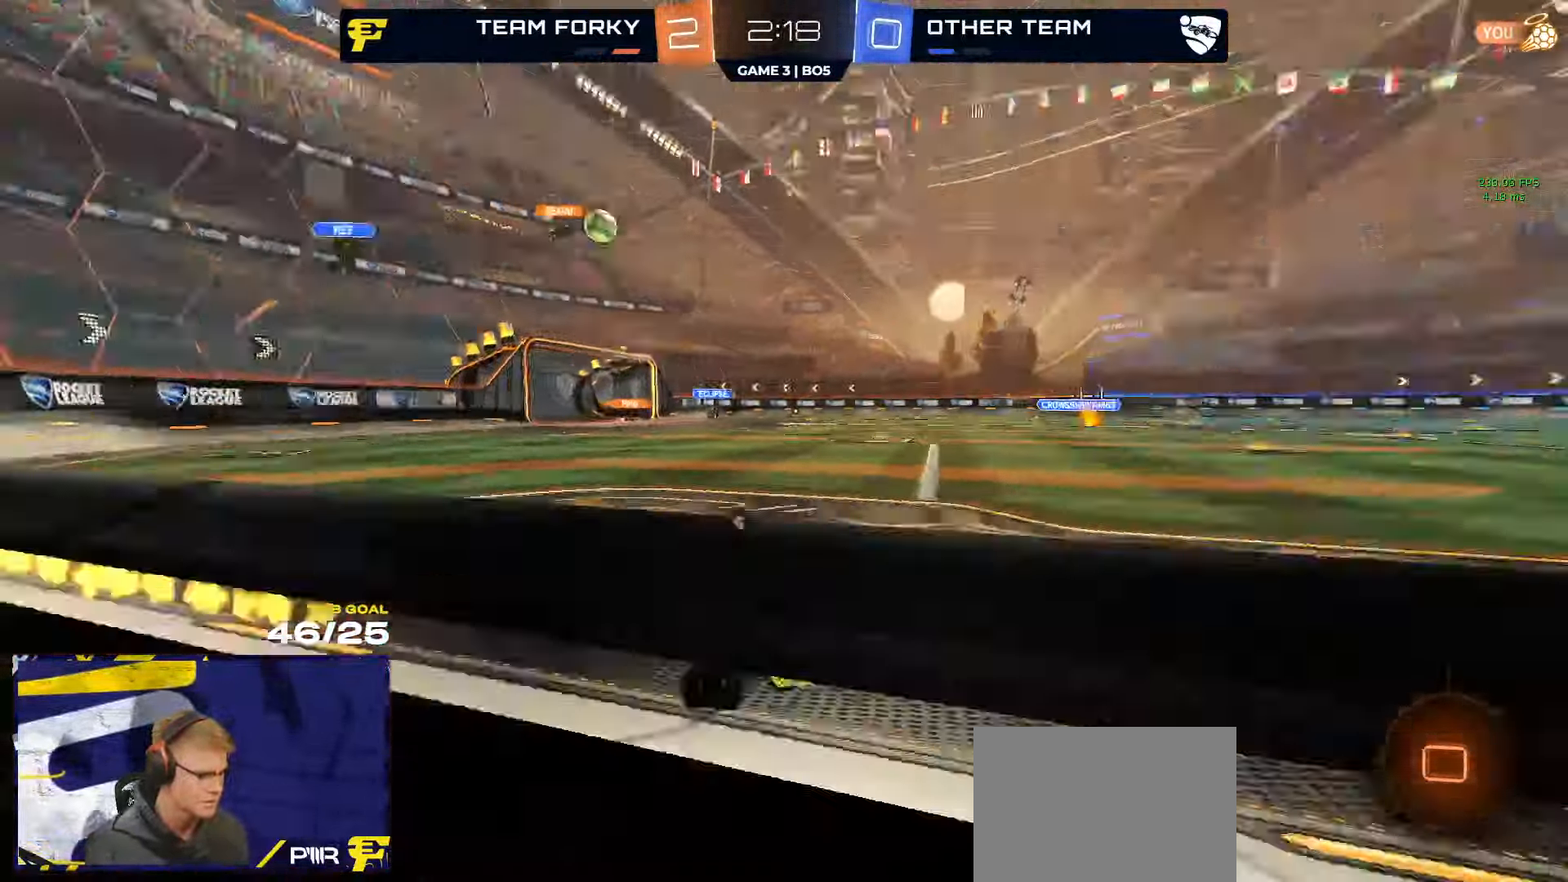
{"buttons": ["R2"], "left_stick": "center", "right_stick": "center", "events": [[66, "Y", "up"], [66, "left_stick", "up-right"], [83, "R2", "up"], [183, "R2", "down"], [200, "left_stick", "center"], [300, "Y", "down"], [367, "R1", "up"], [383, "Y", "up"]]}
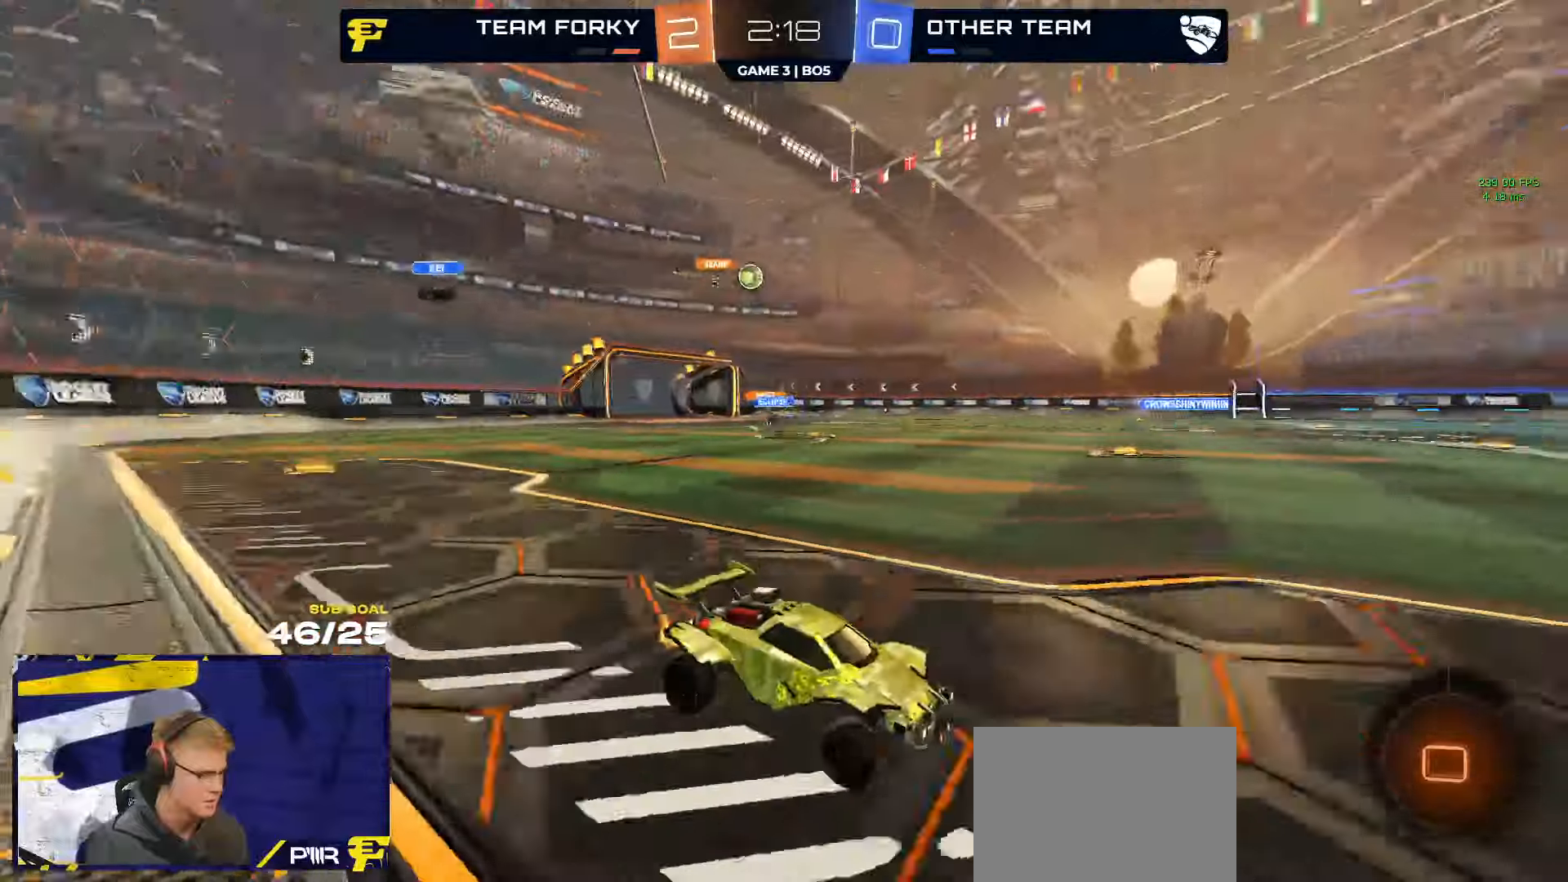
{"buttons": ["X", "R2"], "left_stick": "left", "right_stick": "center", "events": [[167, "left_stick", "left"], [233, "X", "down"], [317, "X", "up"], [467, "X", "down"]]}
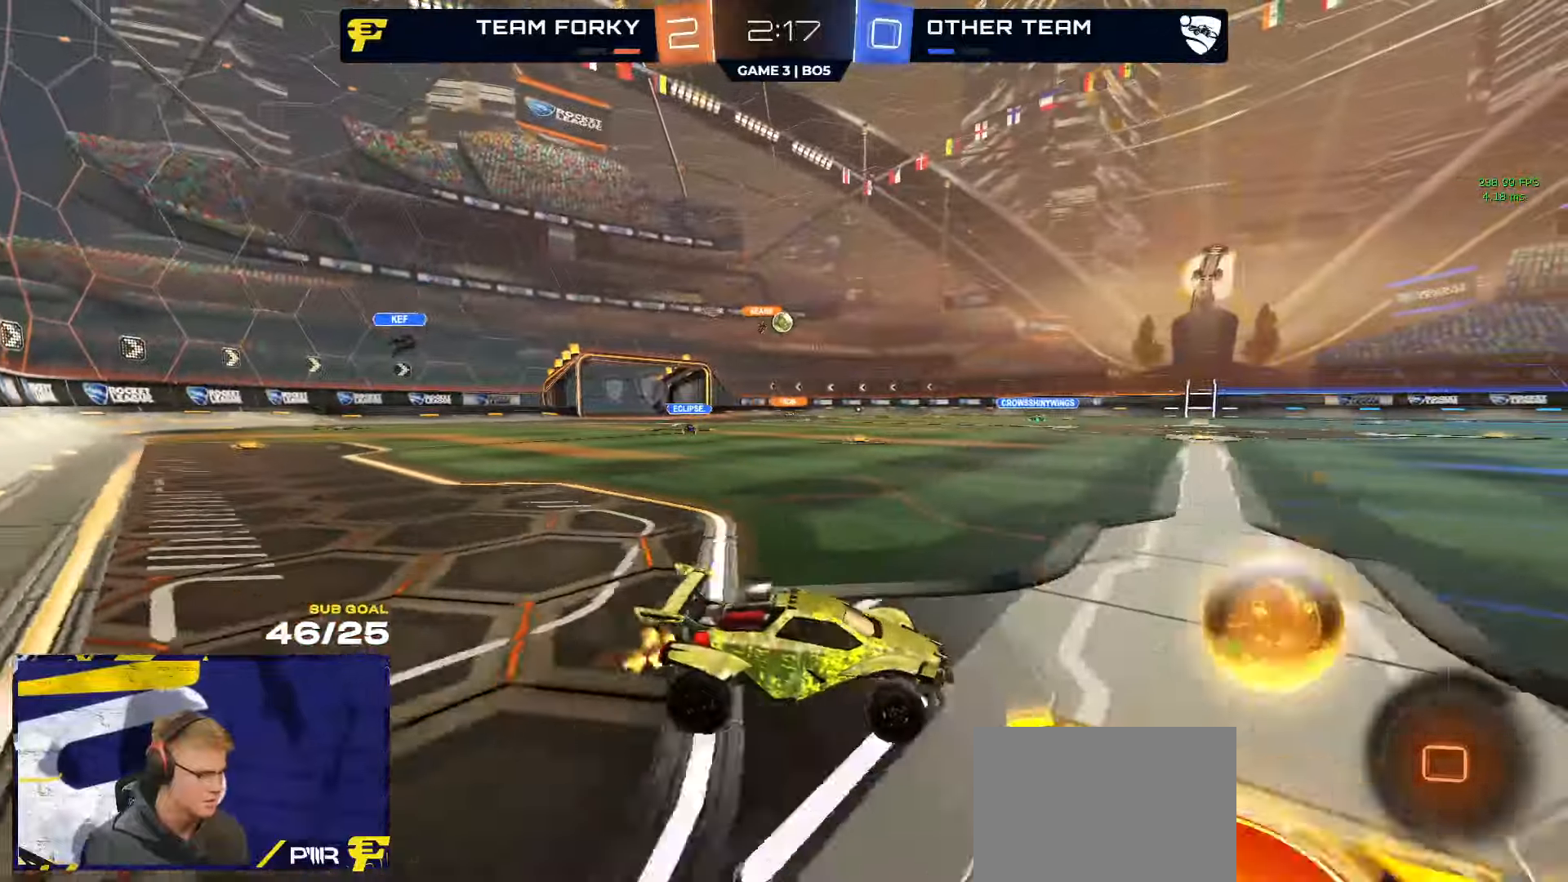
{"buttons": ["R2"], "left_stick": "left", "right_stick": "center", "events": [[33, "X", "up"], [217, "R1", "down"], [483, "R1", "up"]]}
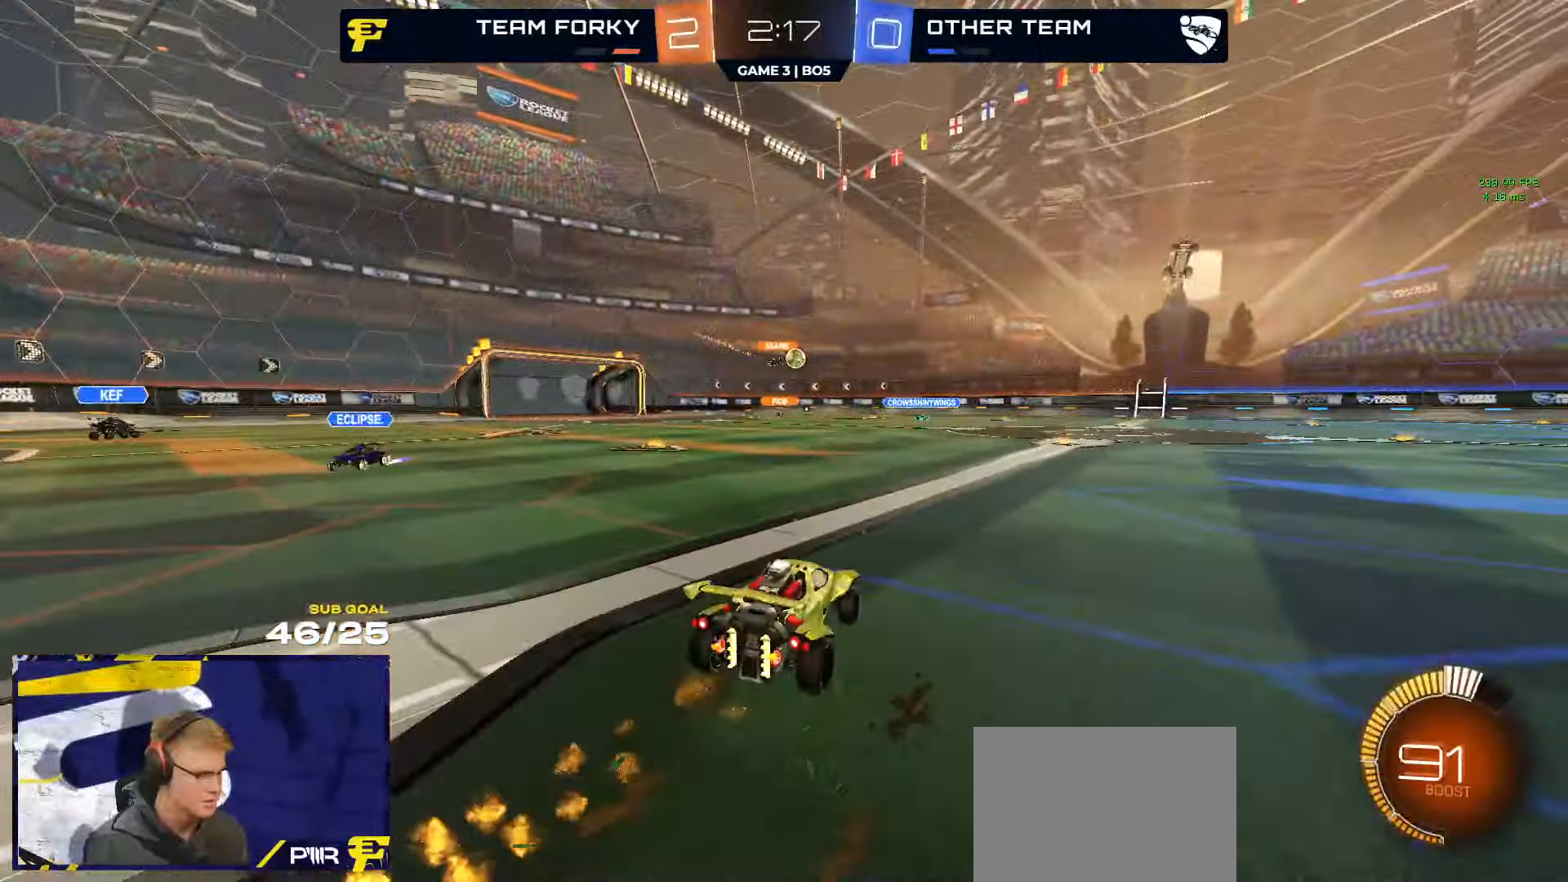
{"buttons": ["R1", "R2"], "left_stick": "center", "right_stick": "center", "events": [[200, "R1", "down"], [400, "left_stick", "center"]]}
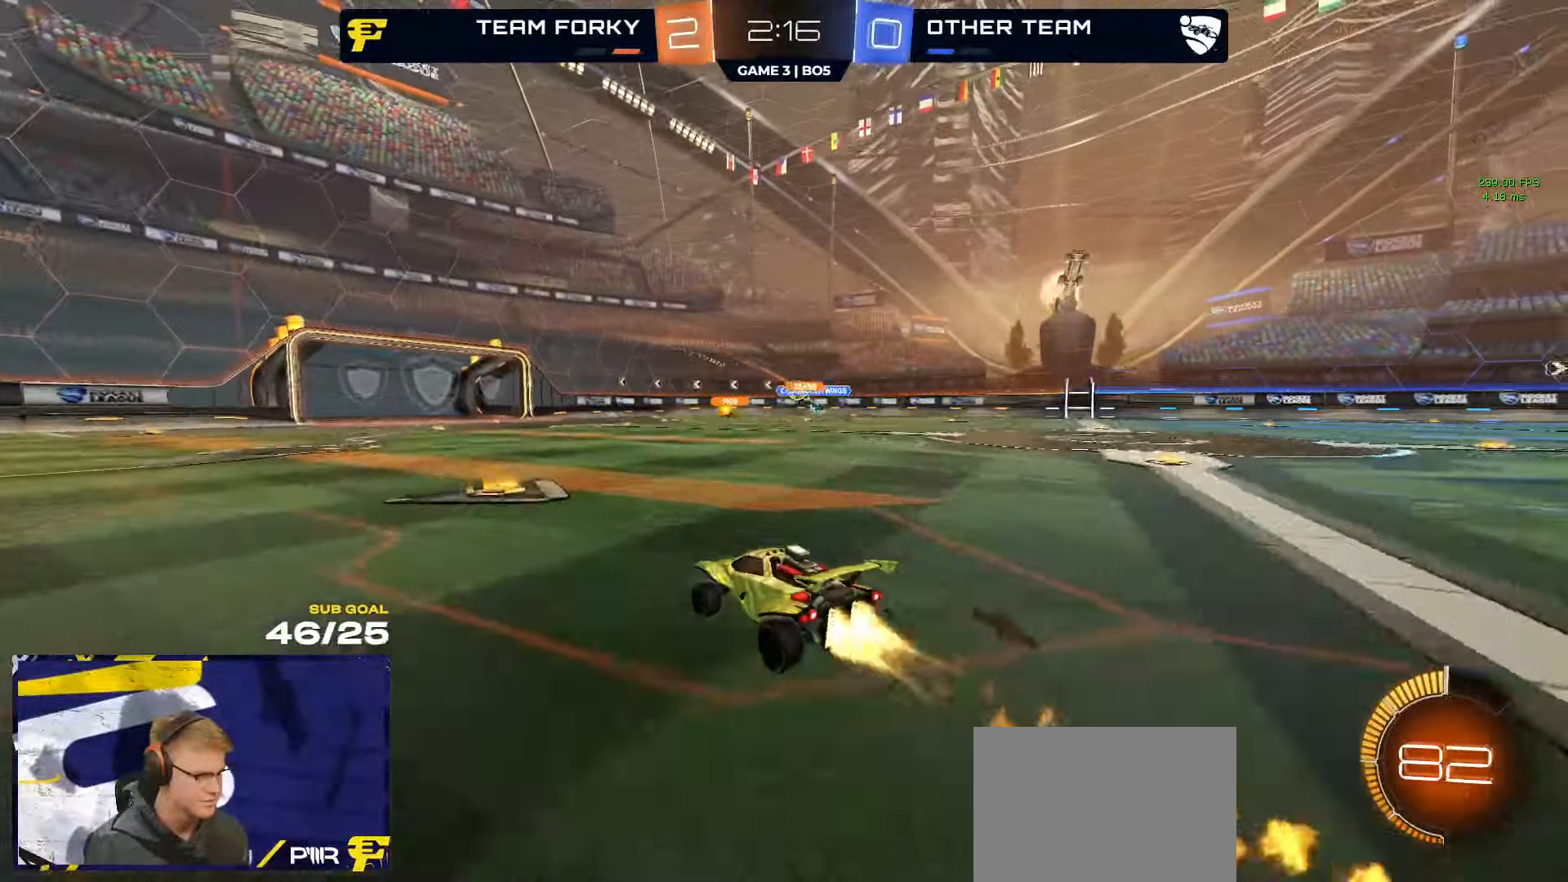
{"buttons": ["R2"], "left_stick": "right", "right_stick": "center", "events": [[50, "R1", "up"], [417, "left_stick", "right"]]}
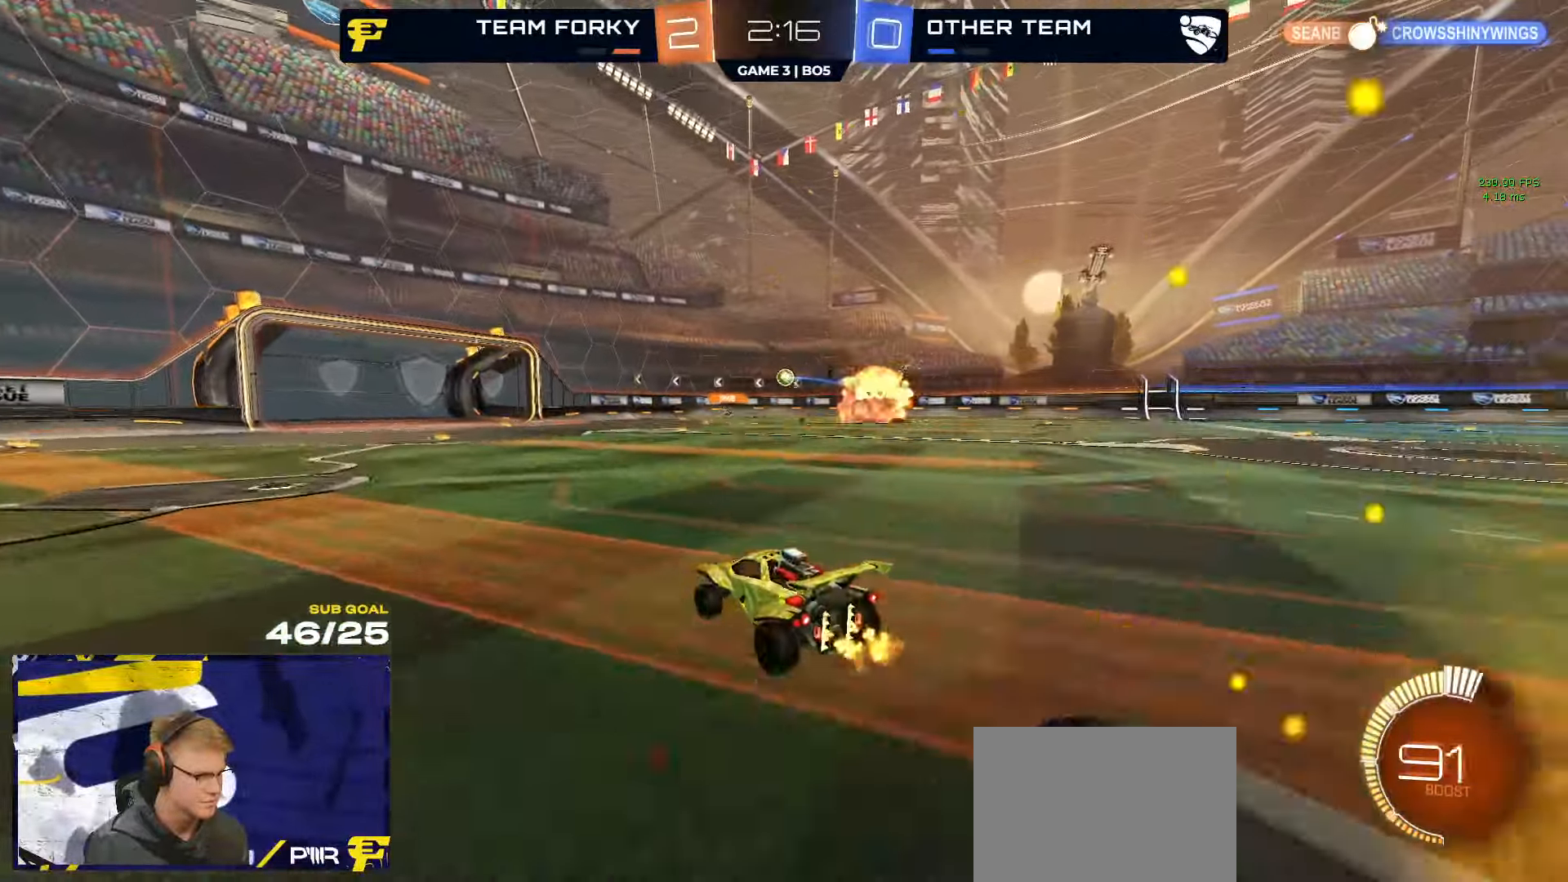
{"buttons": ["R2"], "left_stick": "center", "right_stick": "center", "events": [[217, "left_stick", "center"]]}
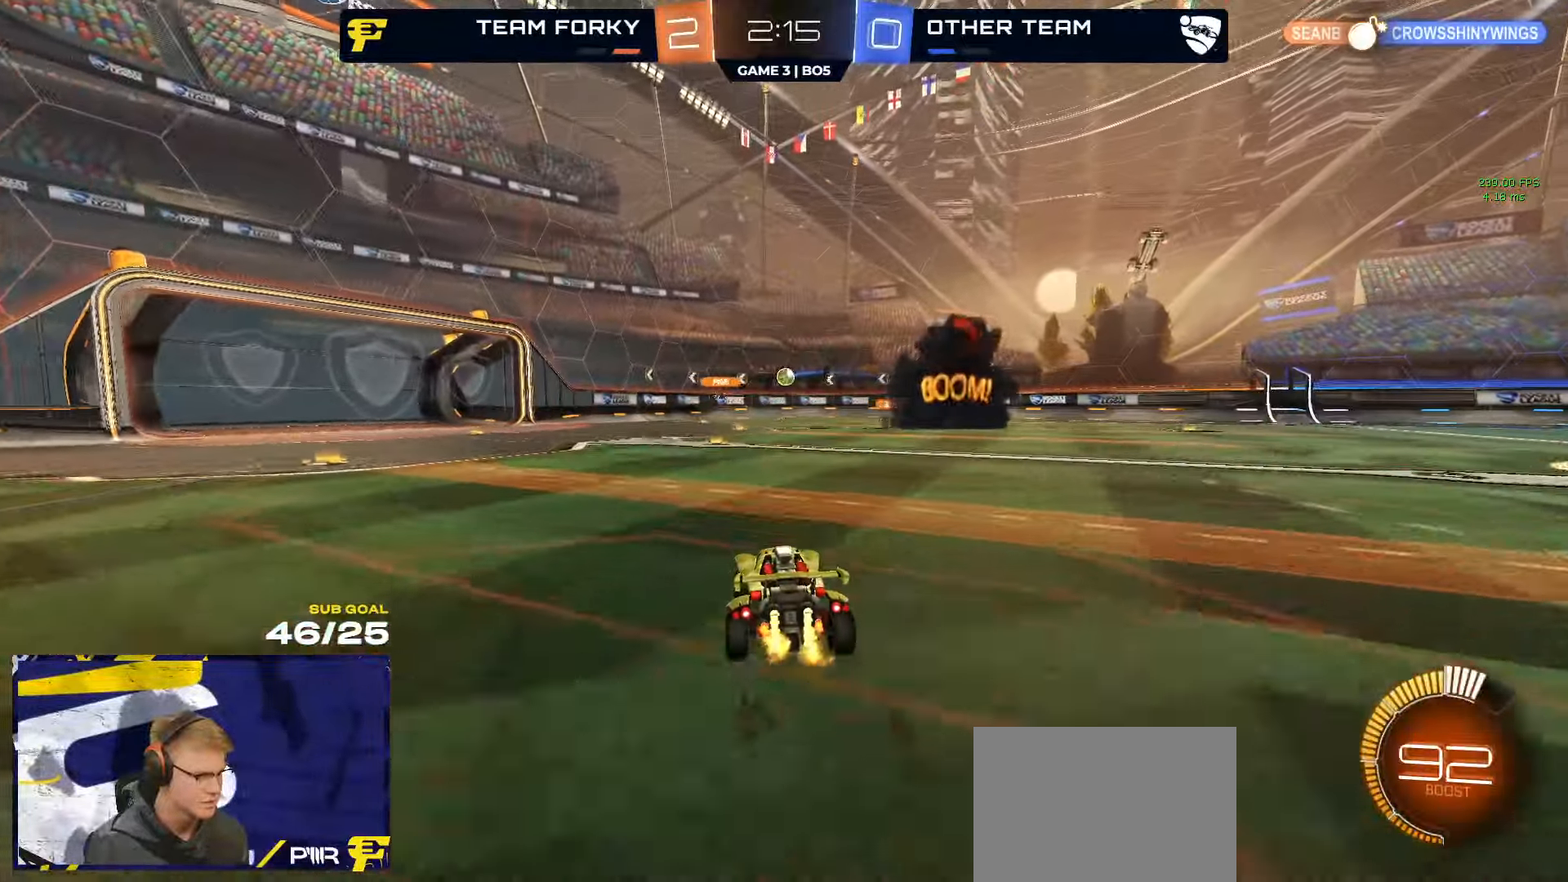
{"buttons": ["R2"], "left_stick": "center", "right_stick": "center", "events": [[350, "left_stick", "right"], [483, "left_stick", "center"]]}
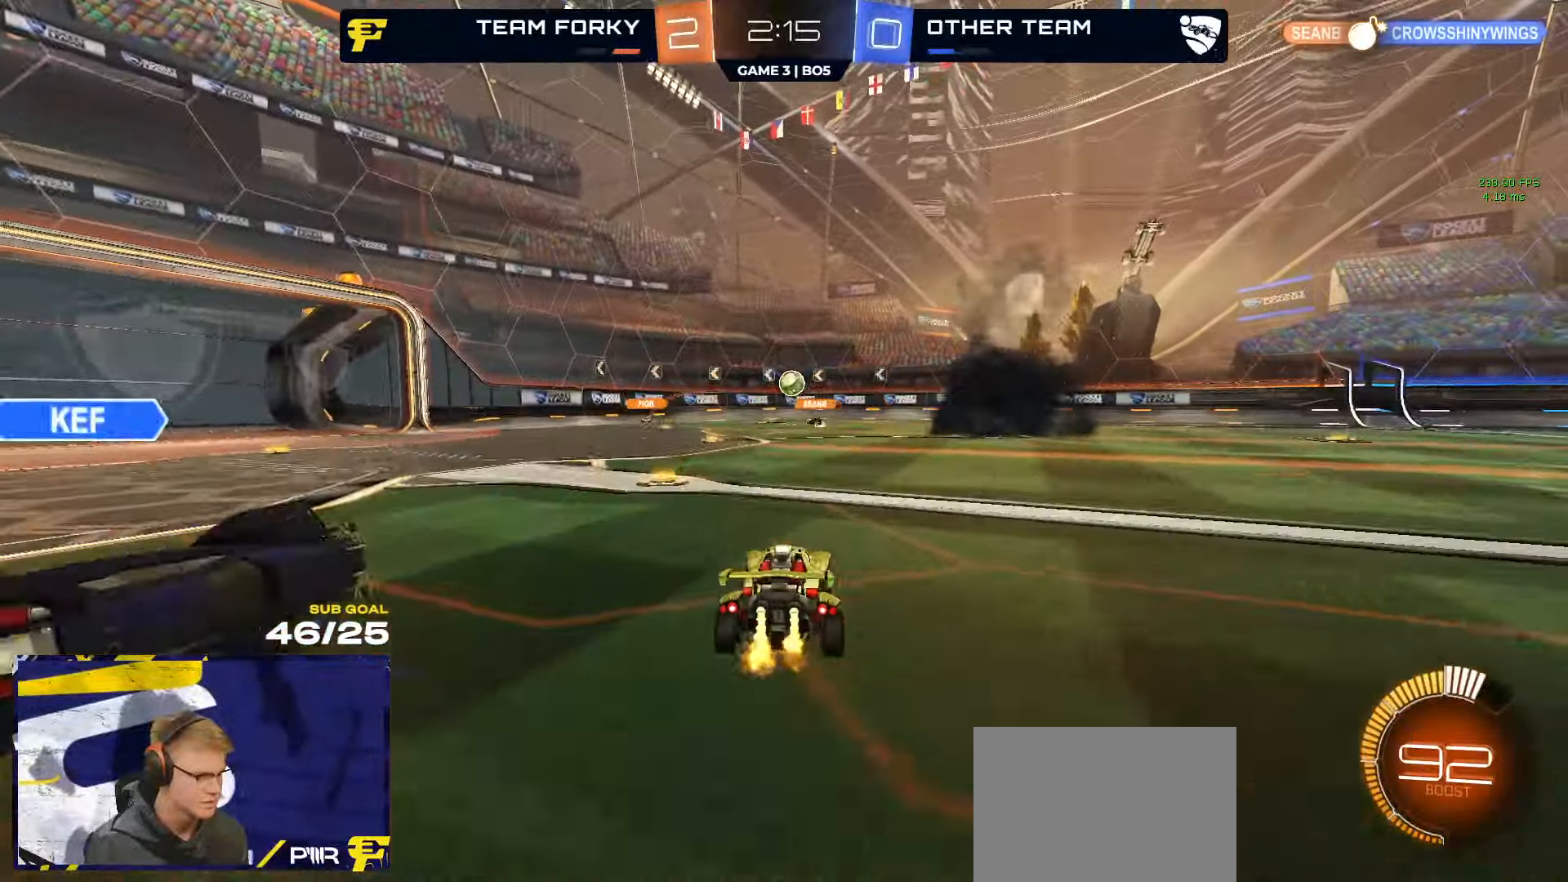
{"buttons": ["R1", "R2"], "left_stick": "right", "right_stick": "center", "events": [[133, "left_stick", "left"], [267, "left_stick", "right"], [400, "X", "down"], [450, "X", "up"], [500, "R1", "down"]]}
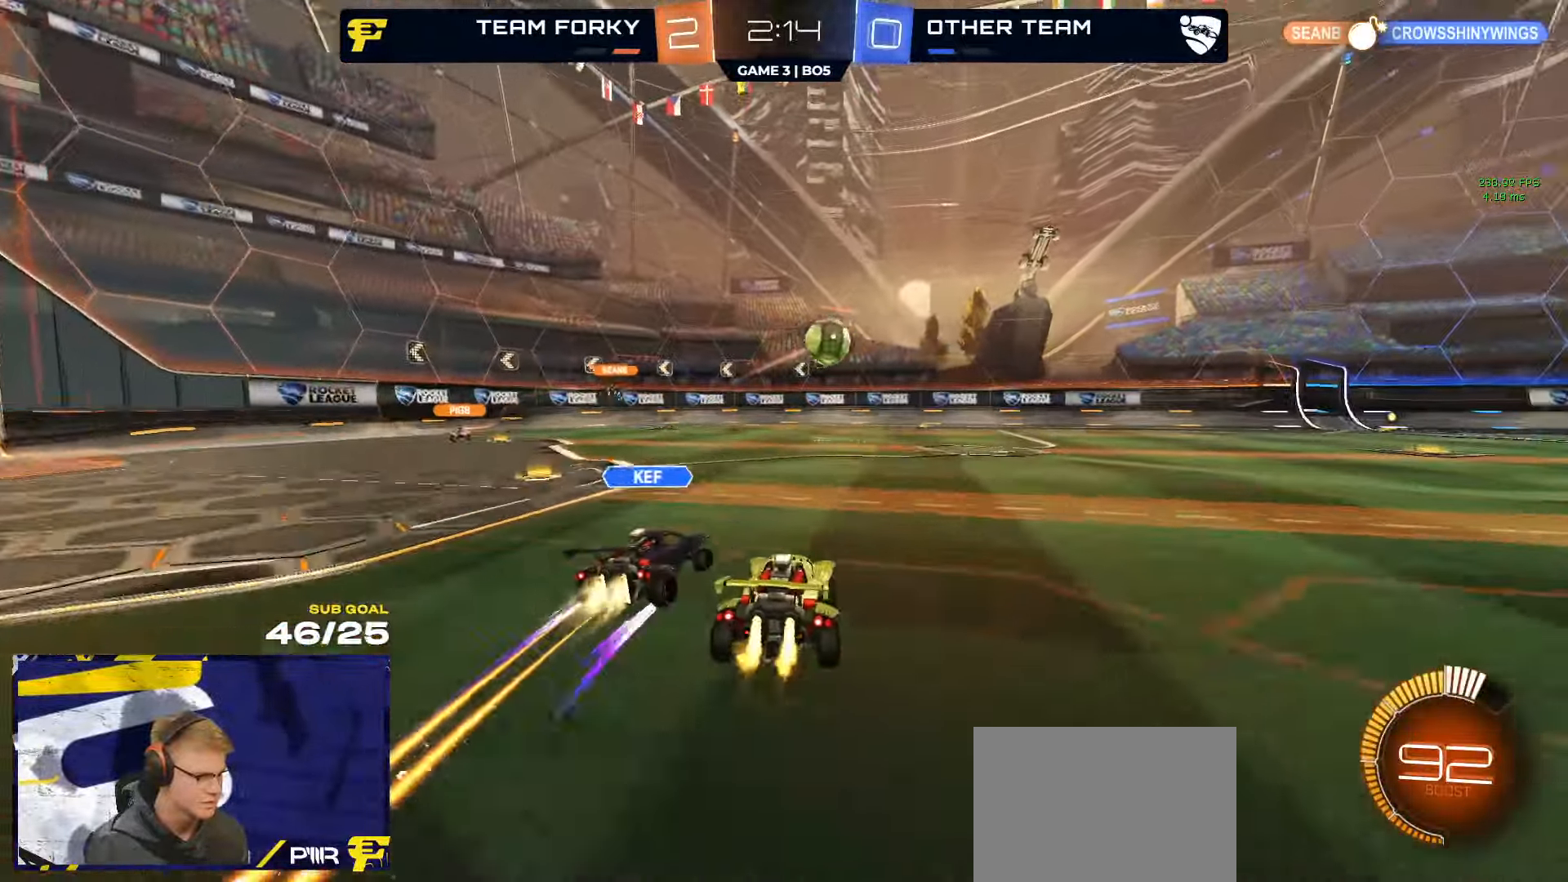
{"buttons": ["R1", "R2"], "left_stick": "right", "right_stick": "center", "events": [[67, "X", "down"], [150, "X", "up"], [250, "Y", "down"], [317, "Y", "up"]]}
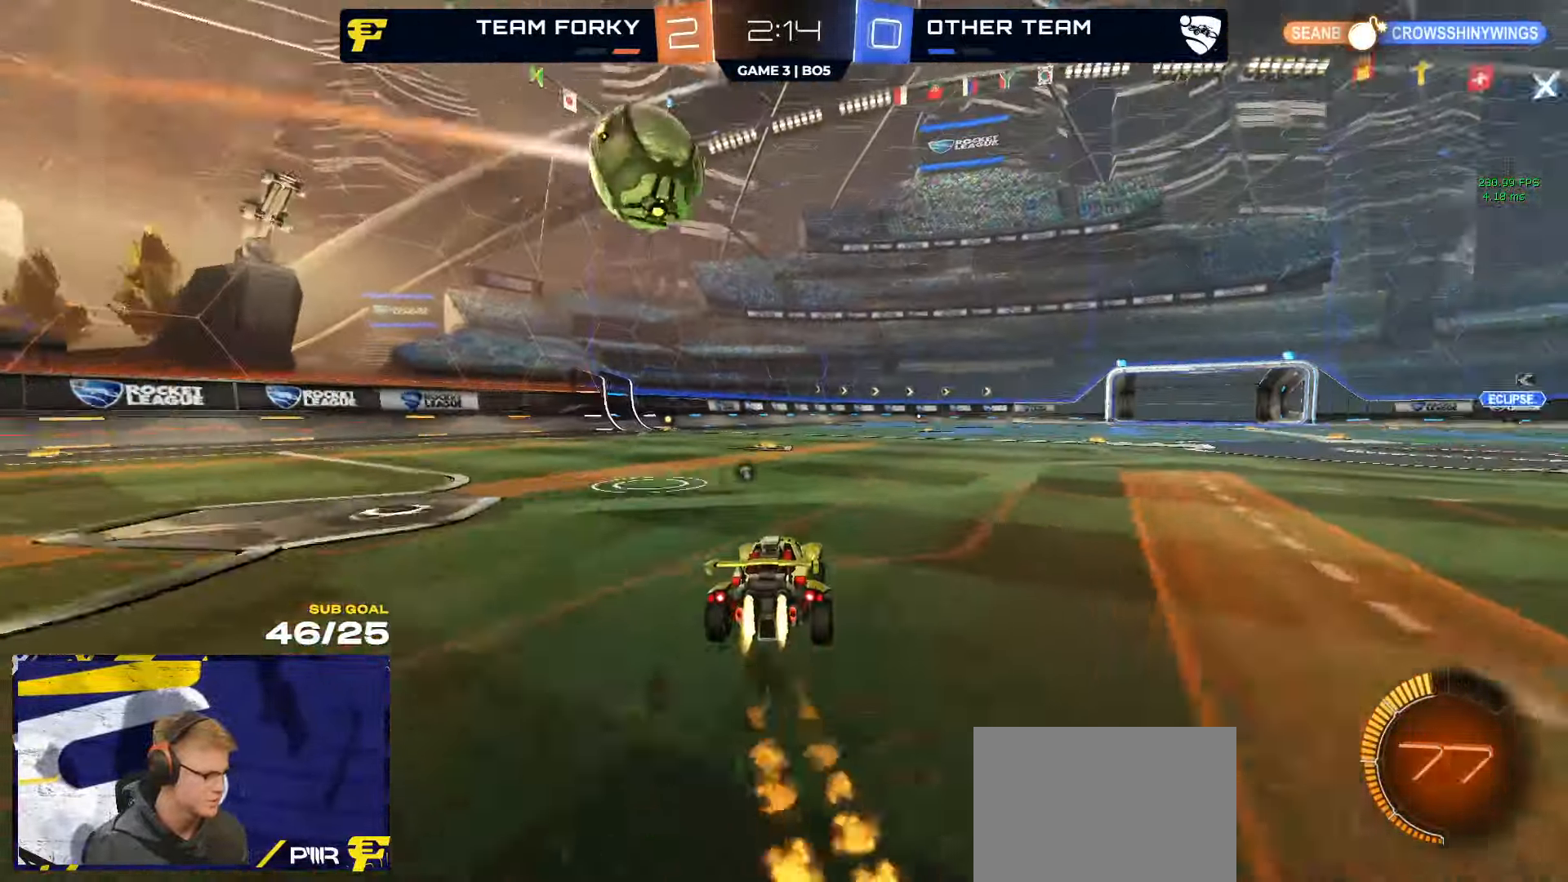
{"buttons": ["R1"], "left_stick": "center", "right_stick": "center", "events": [[317, "left_stick", "center"], [367, "R2", "up"], [417, "left_stick", "right"], [483, "left_stick", "center"]]}
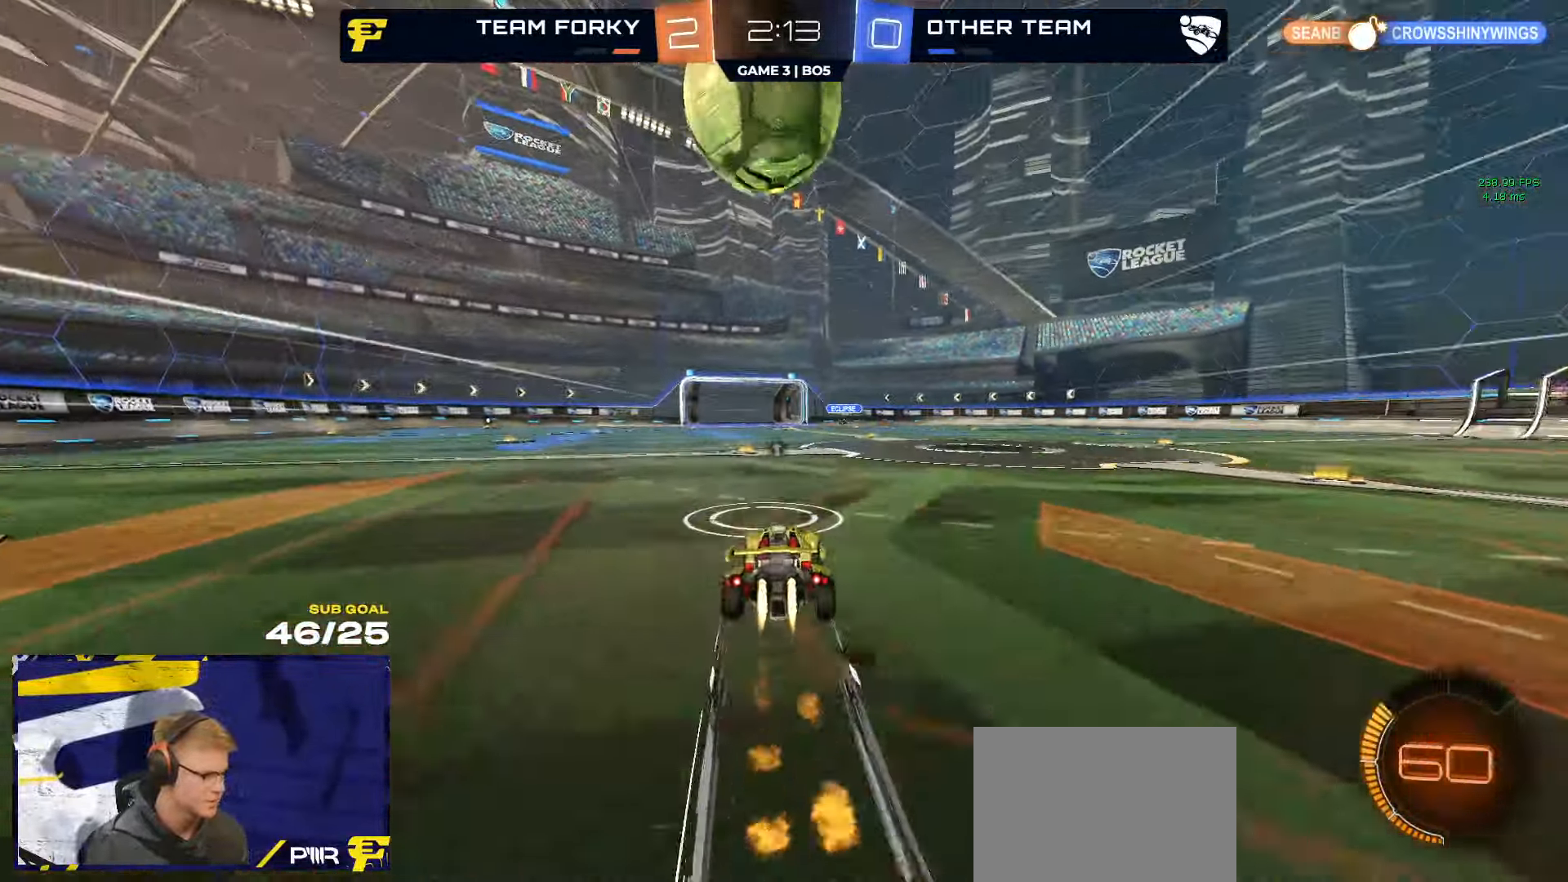
{"buttons": ["R1", "R2"], "left_stick": "right", "right_stick": "center", "events": [[83, "R2", "down"], [100, "R1", "up"], [150, "left_stick", "right"], [167, "R2", "up"], [250, "left_stick", "center"], [350, "R2", "down"], [400, "R1", "down"], [484, "left_stick", "right"]]}
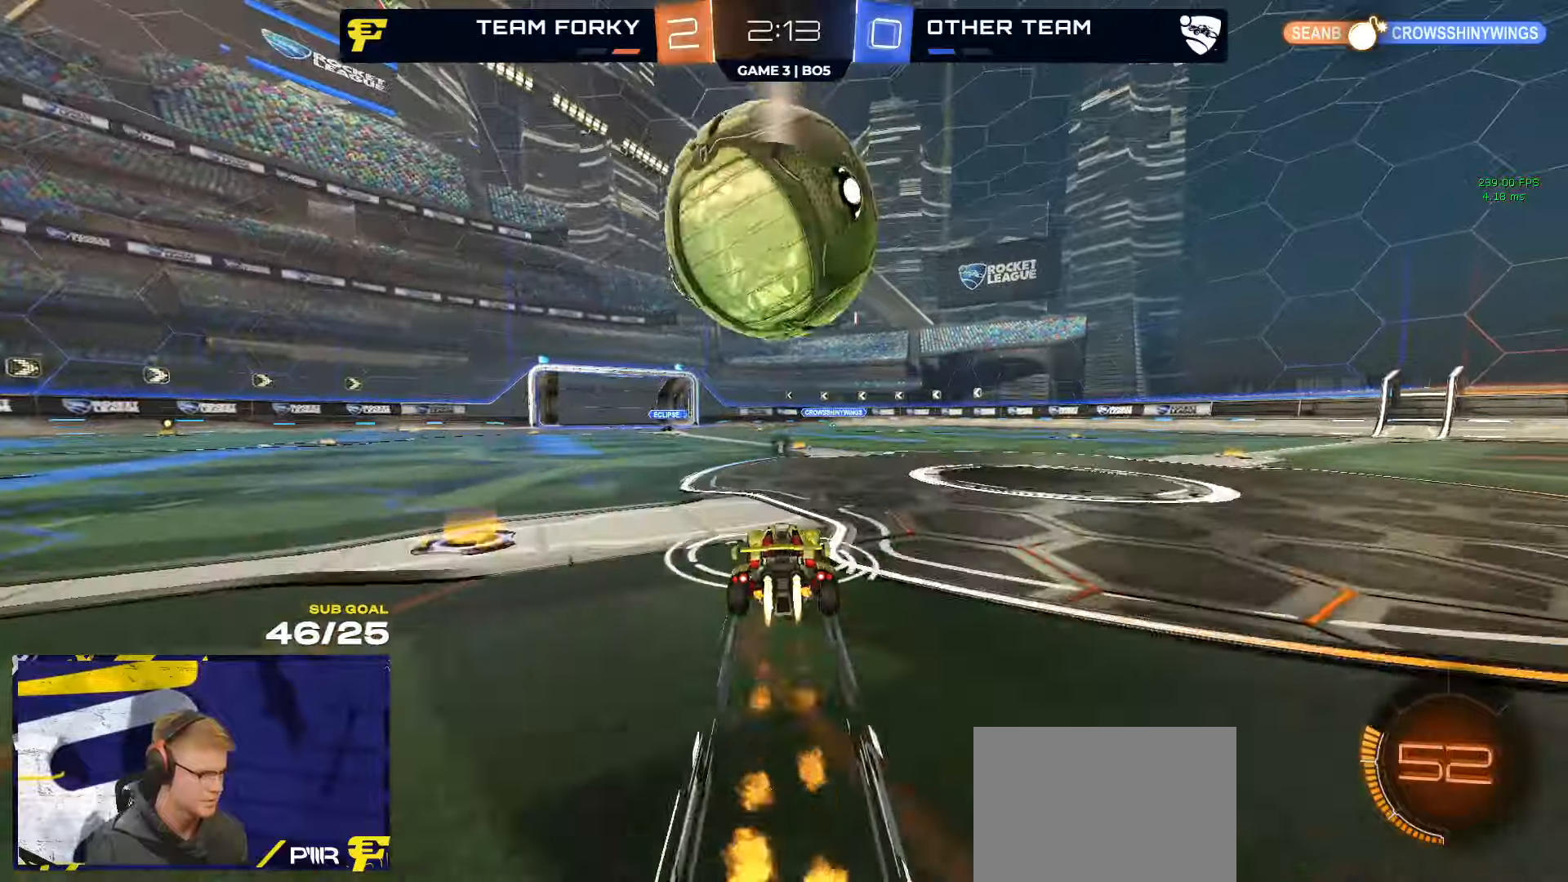
{"buttons": ["X", "R1", "R2"], "left_stick": "left", "right_stick": "center", "events": [[100, "left_stick", "left"], [150, "X", "down"], [167, "R2", "up"], [250, "R2", "down"], [267, "X", "up"], [267, "left_stick", "up-left"], [384, "left_stick", "left"], [467, "X", "down"]]}